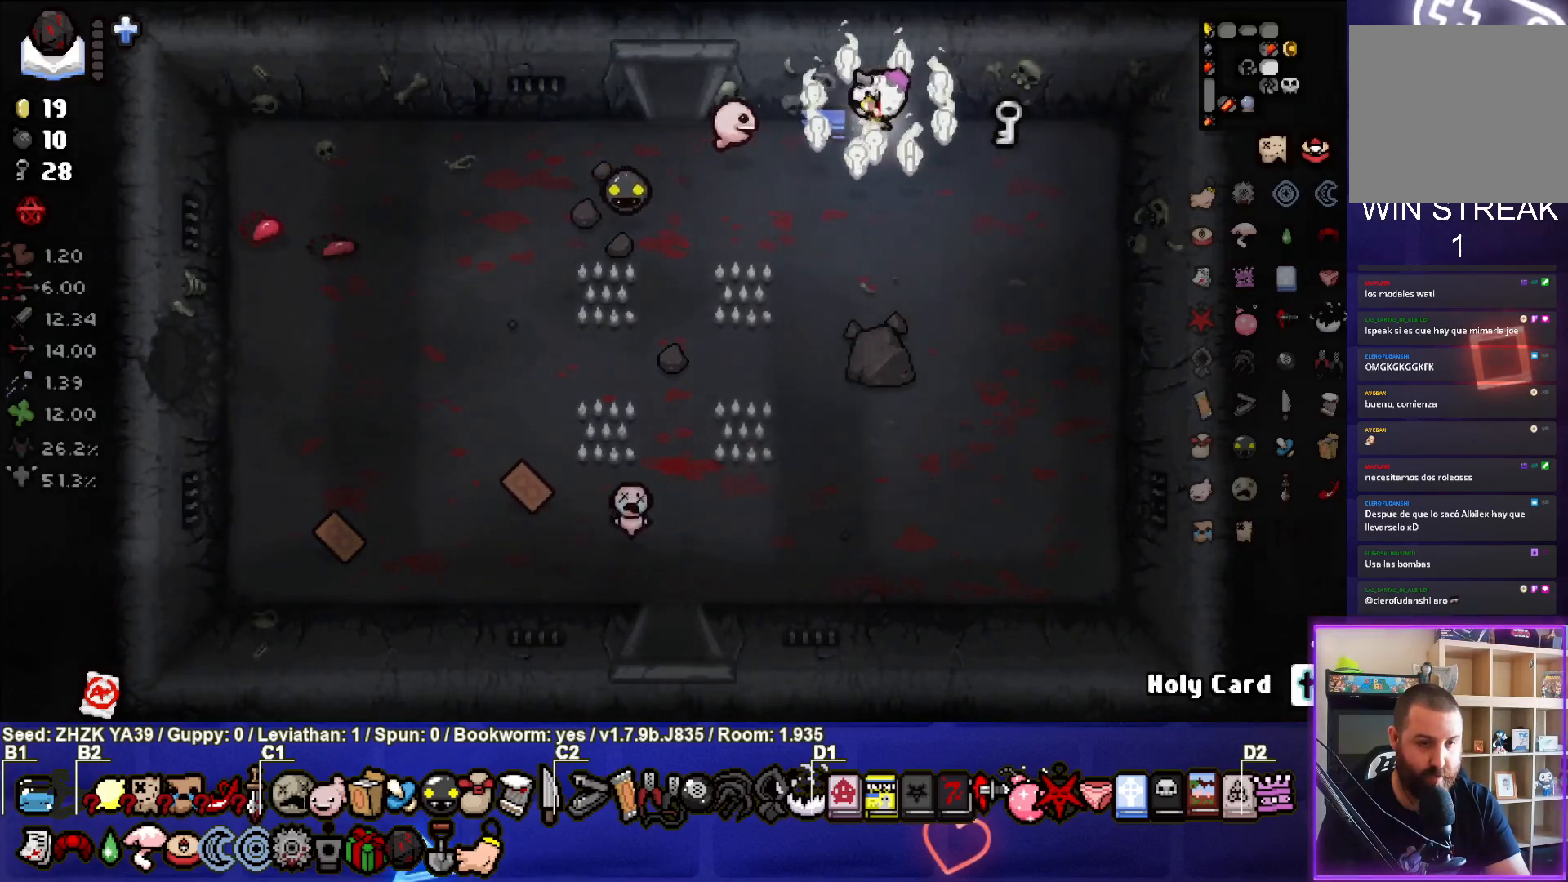
Gameplay with a controller (PlayStation layout); each line is a JSON object with the inputs held at the frame after it. "events" lists button and stick changes between this image and that frame as [ms after this image, input, new state], when the widget could be followed in between.
{"buttons": [], "left_stick": "down", "right_stick": "center", "events": [[383, "left_stick", "down"]]}
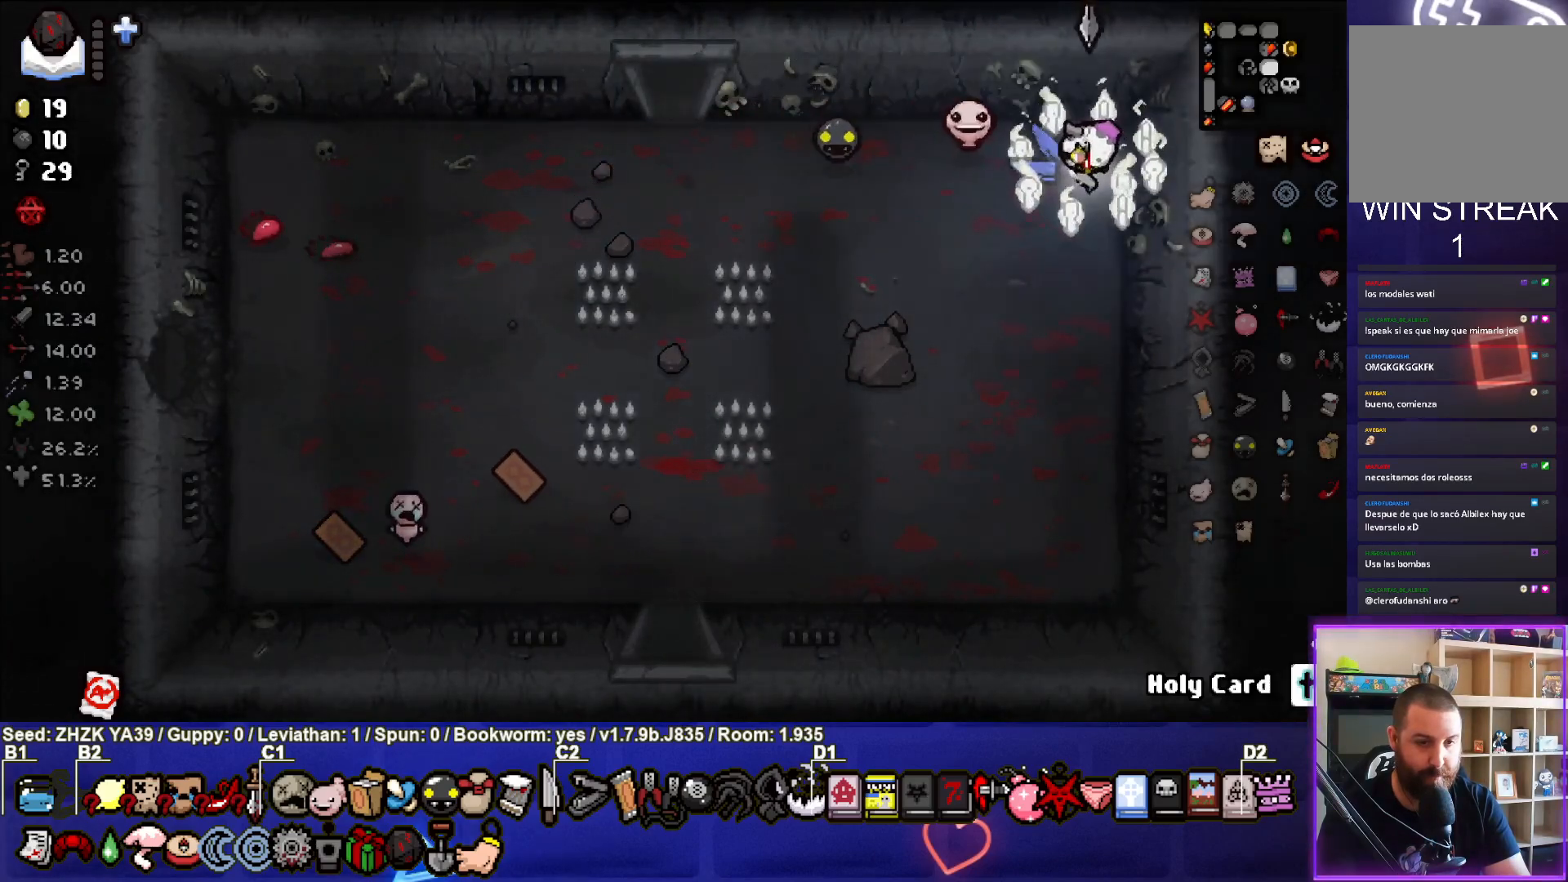
{"buttons": [], "left_stick": "down-left", "right_stick": "center", "events": [[100, "L1", "down"], [217, "L1", "up"], [217, "left_stick", "down-left"]]}
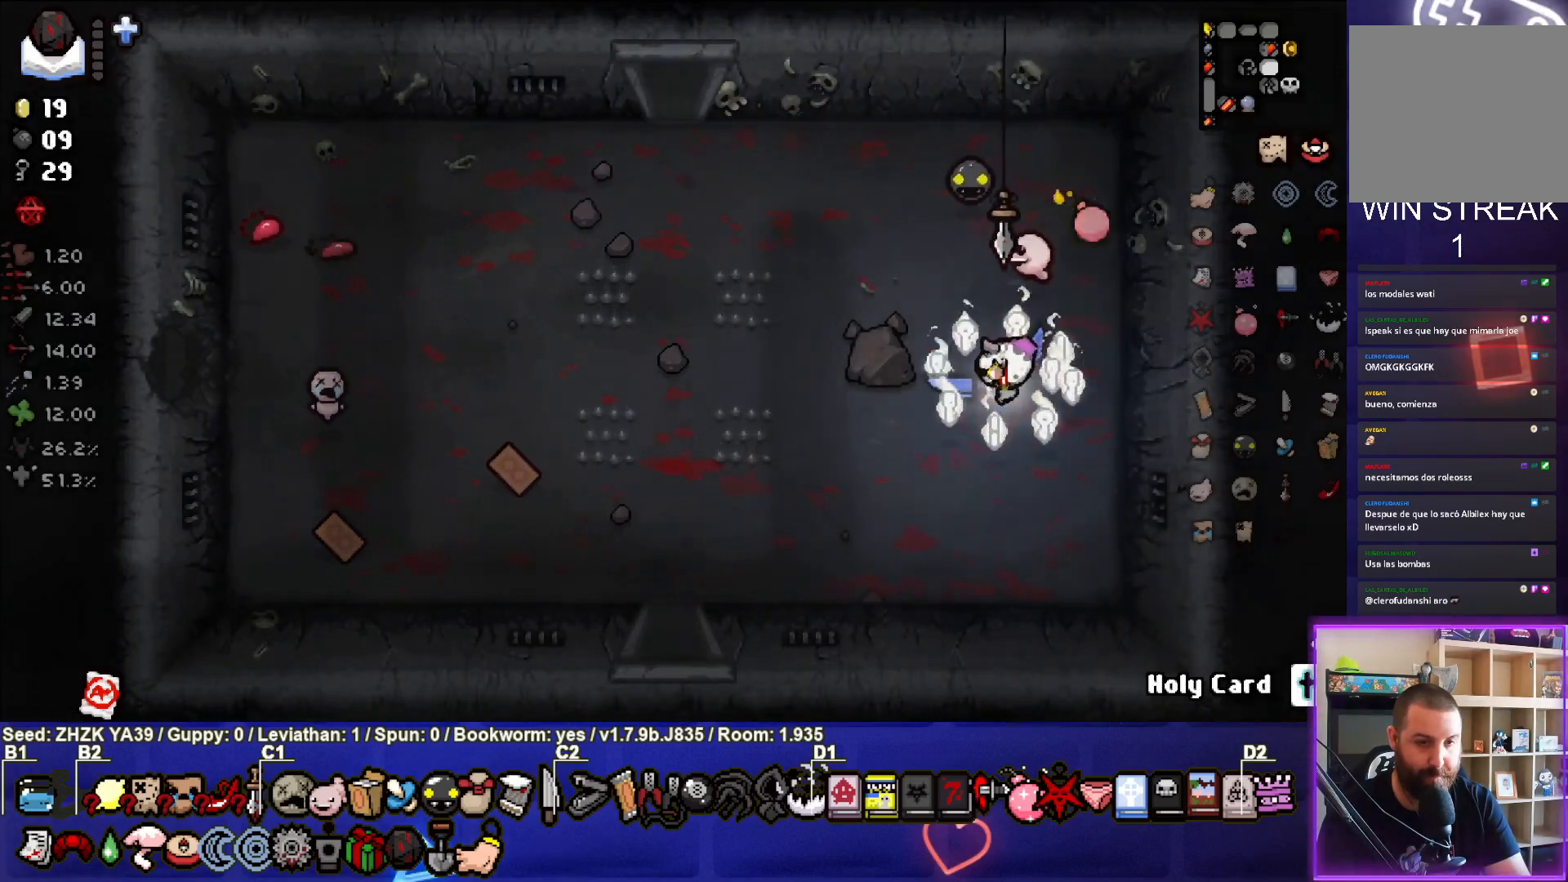
{"buttons": [], "left_stick": "down-left", "right_stick": "center", "events": []}
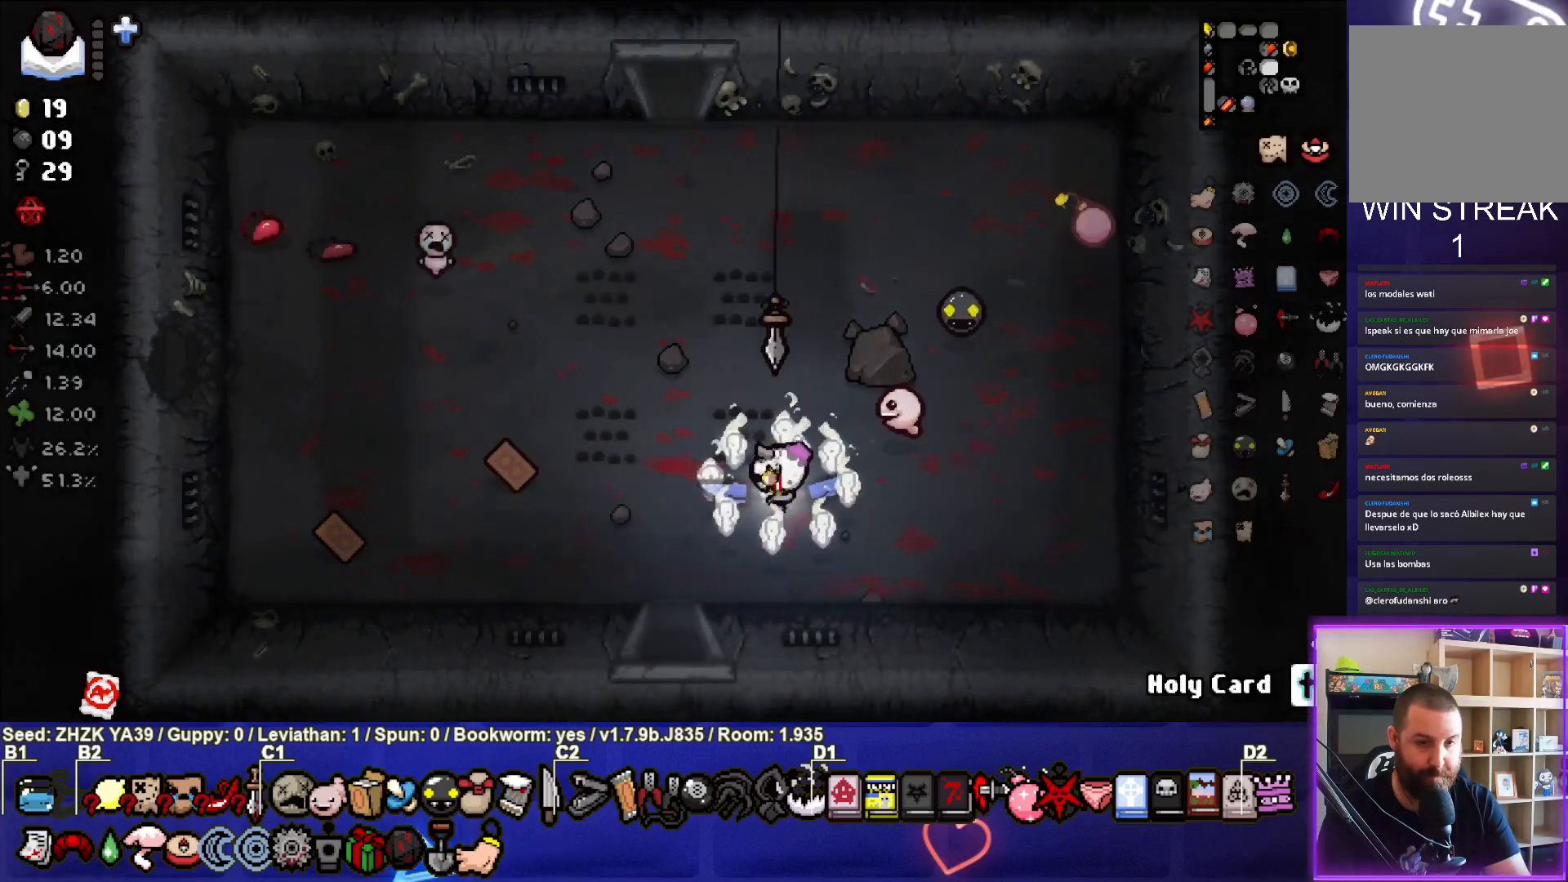
{"buttons": [], "left_stick": "center", "right_stick": "center", "events": [[50, "left_stick", "left"], [150, "left_stick", "center"]]}
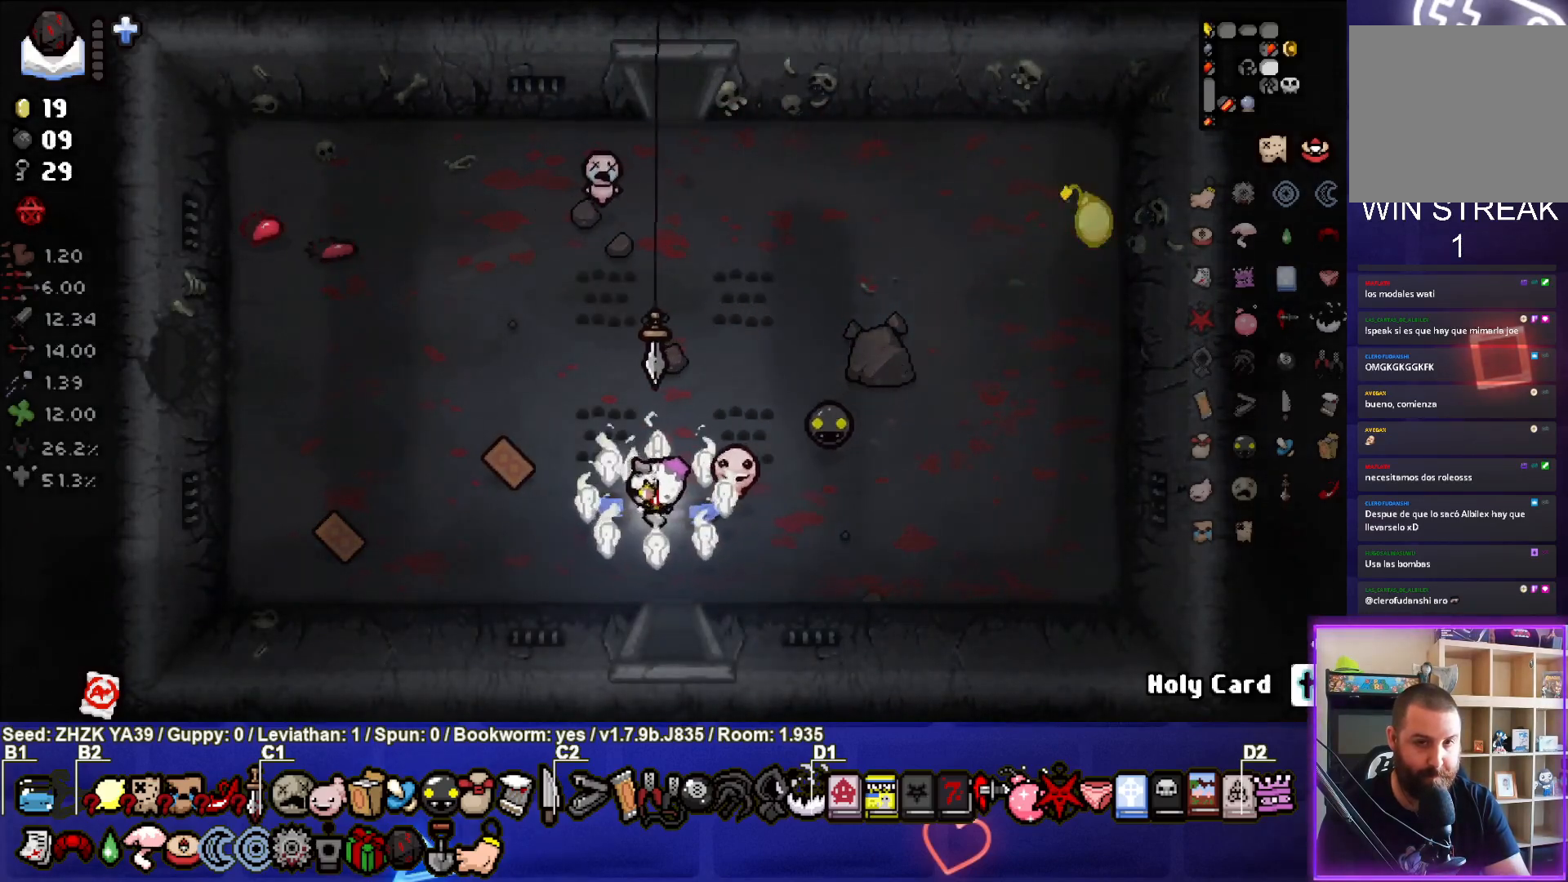
{"buttons": [], "left_stick": "center", "right_stick": "center", "events": []}
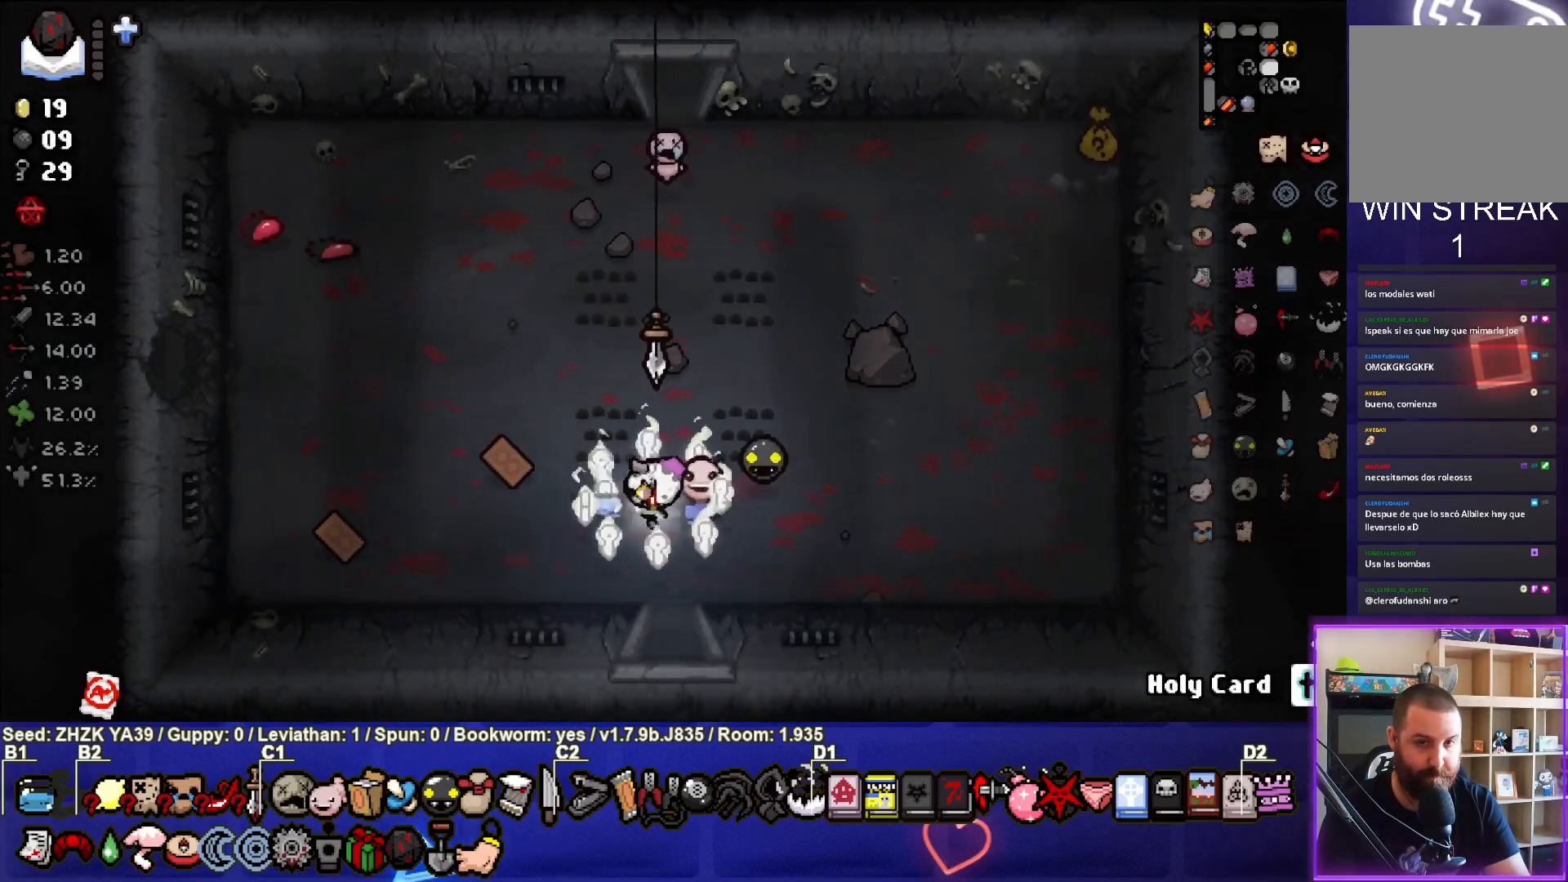
{"buttons": [], "left_stick": "up-right", "right_stick": "center", "events": [[50, "left_stick", "down-right"], [217, "left_stick", "center"], [267, "left_stick", "up-right"]]}
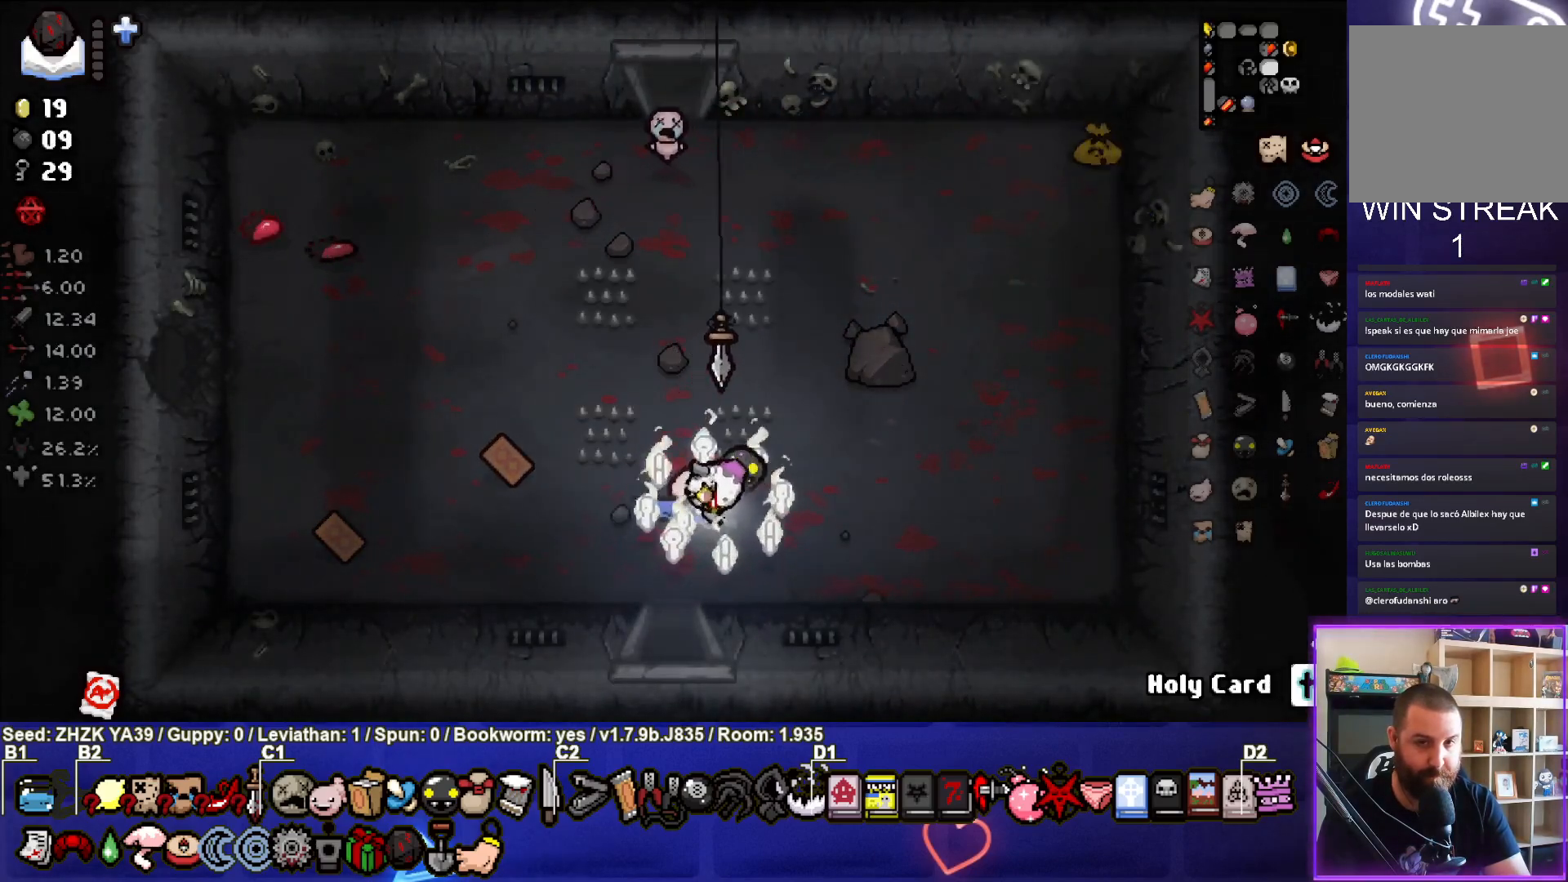
{"buttons": [], "left_stick": "up-right", "right_stick": "center", "events": []}
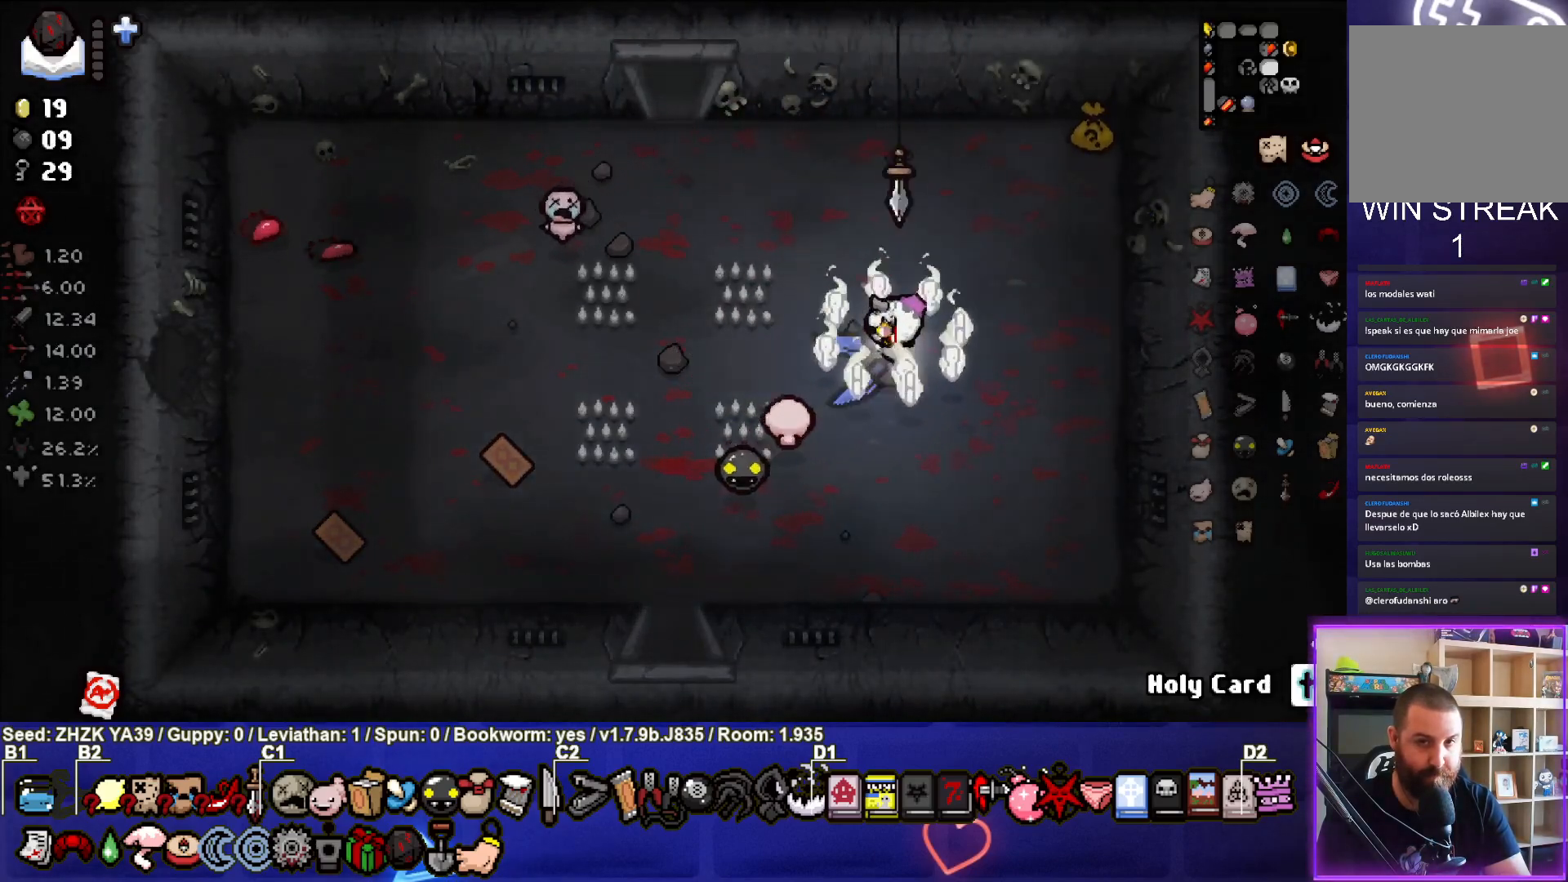
{"buttons": [], "left_stick": "up-right", "right_stick": "center", "events": []}
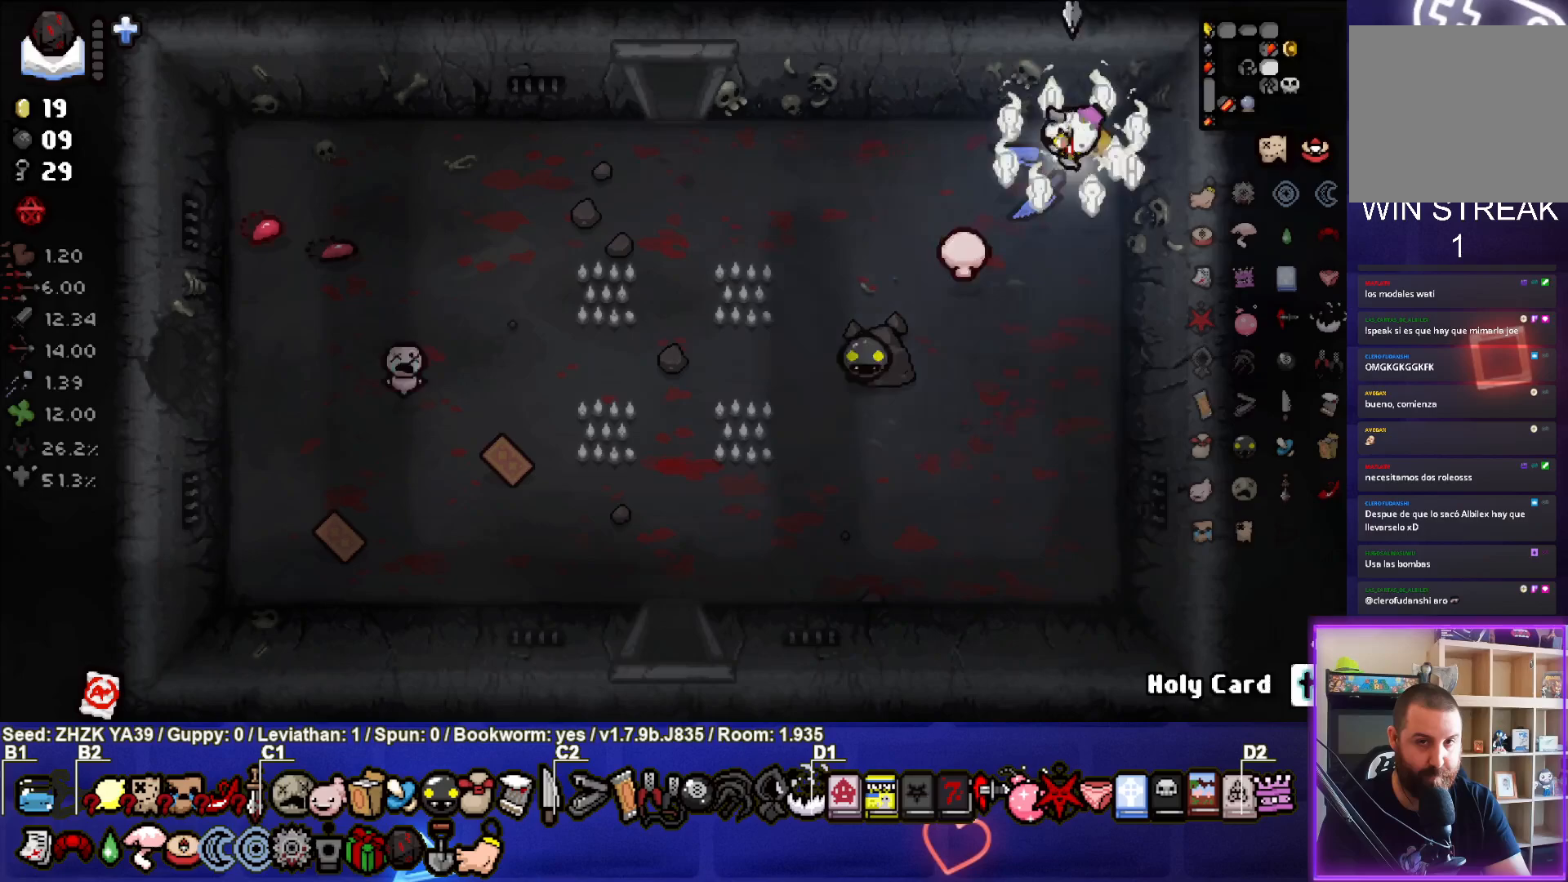
{"buttons": [], "left_stick": "center", "right_stick": "center", "events": [[67, "left_stick", "up-left"], [117, "left_stick", "left"], [483, "left_stick", "center"]]}
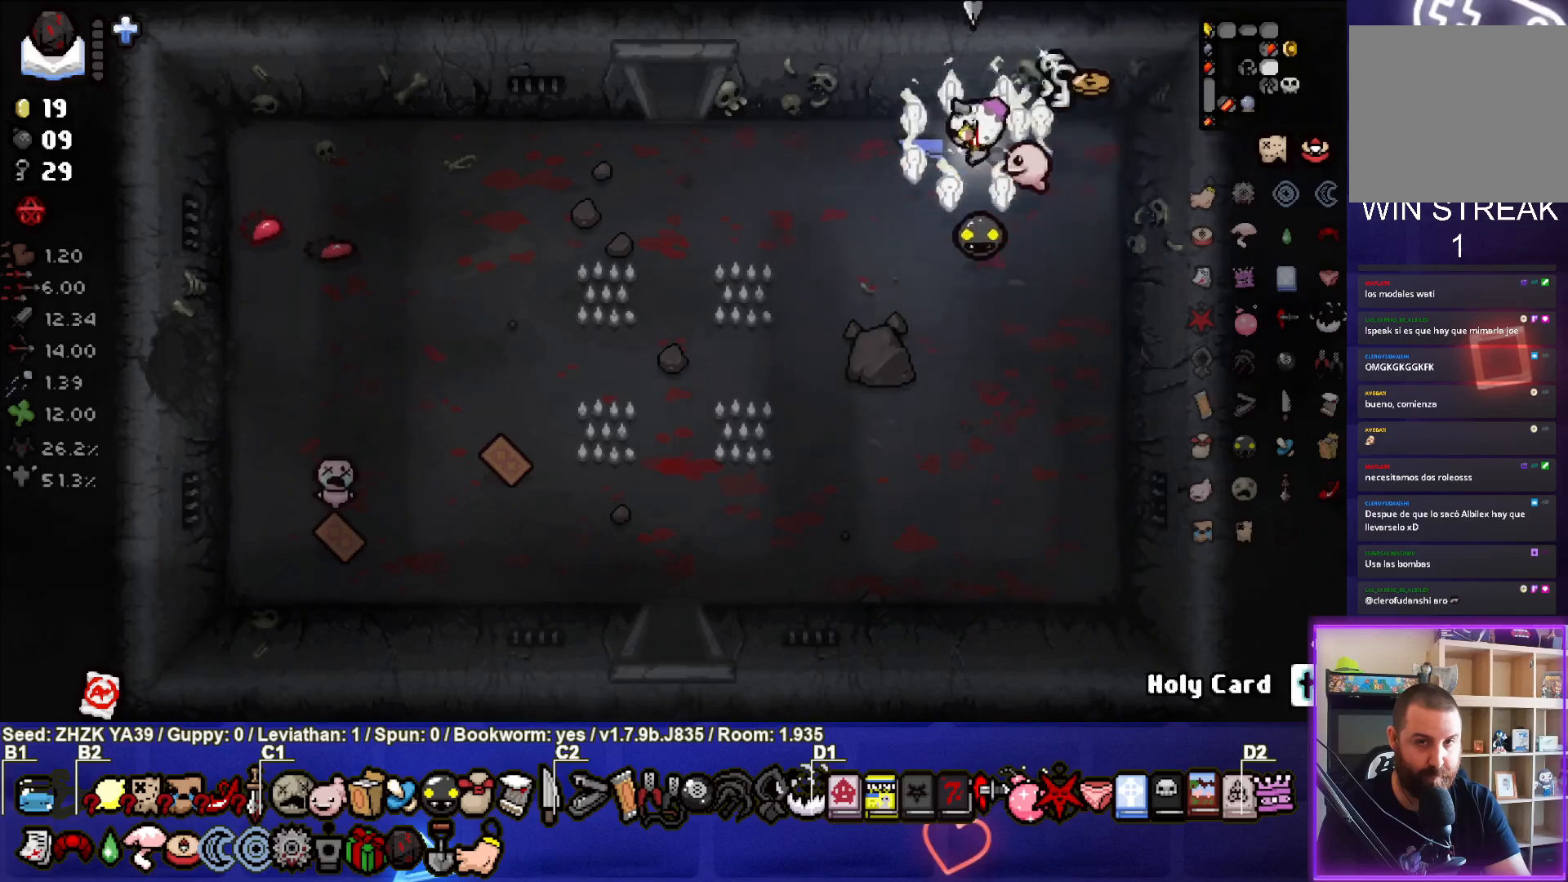
{"buttons": [], "left_stick": "down-right", "right_stick": "center", "events": [[100, "left_stick", "up-right"], [217, "left_stick", "right"], [433, "left_stick", "down-right"]]}
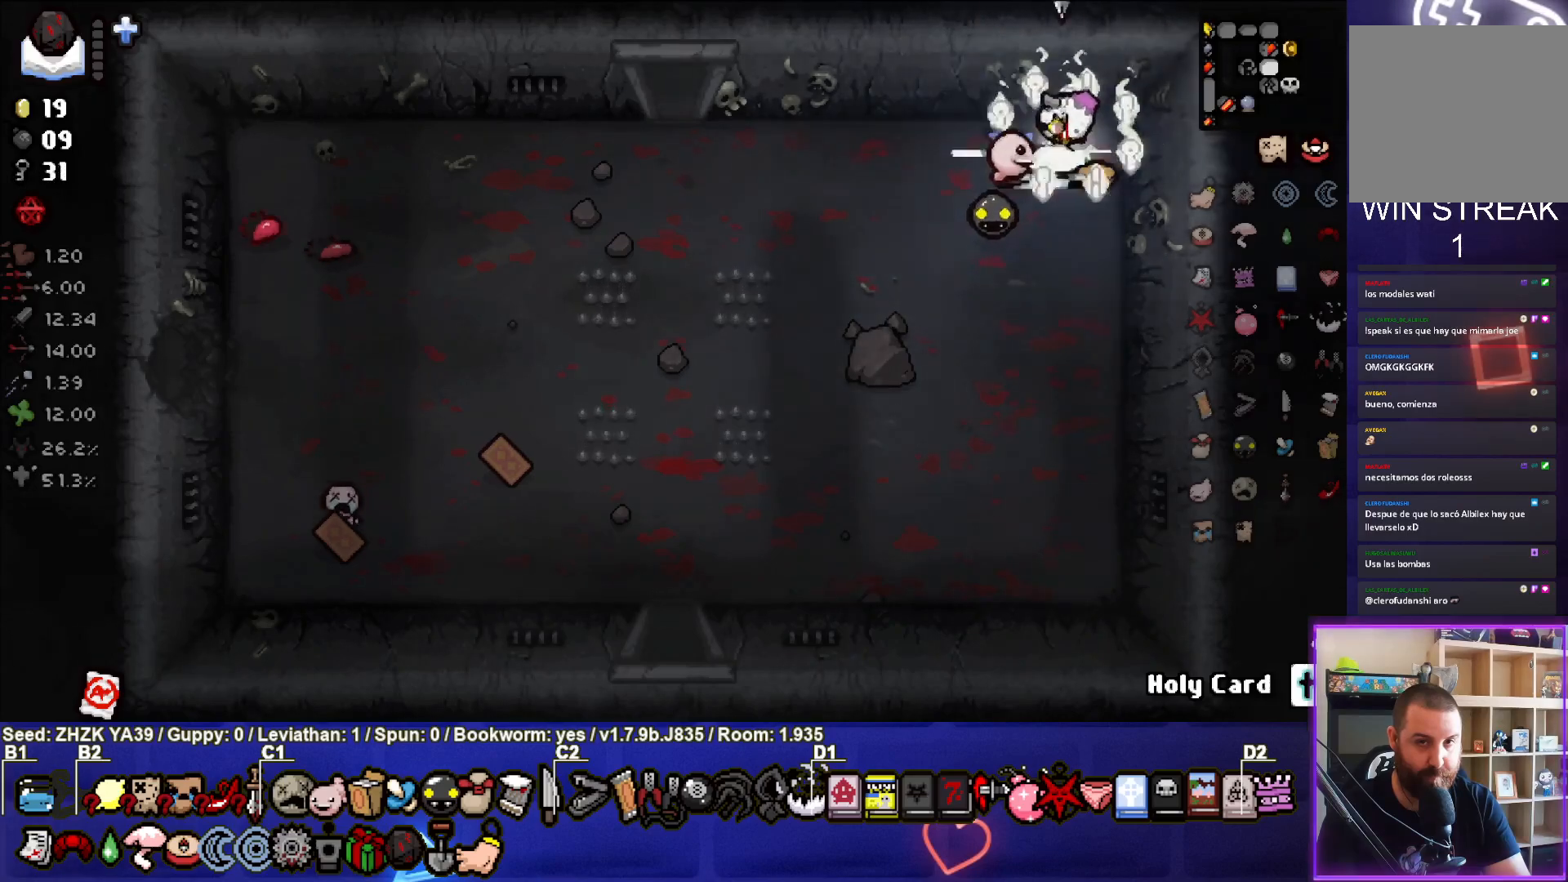
{"buttons": [], "left_stick": "down-left", "right_stick": "center", "events": [[217, "left_stick", "down-left"]]}
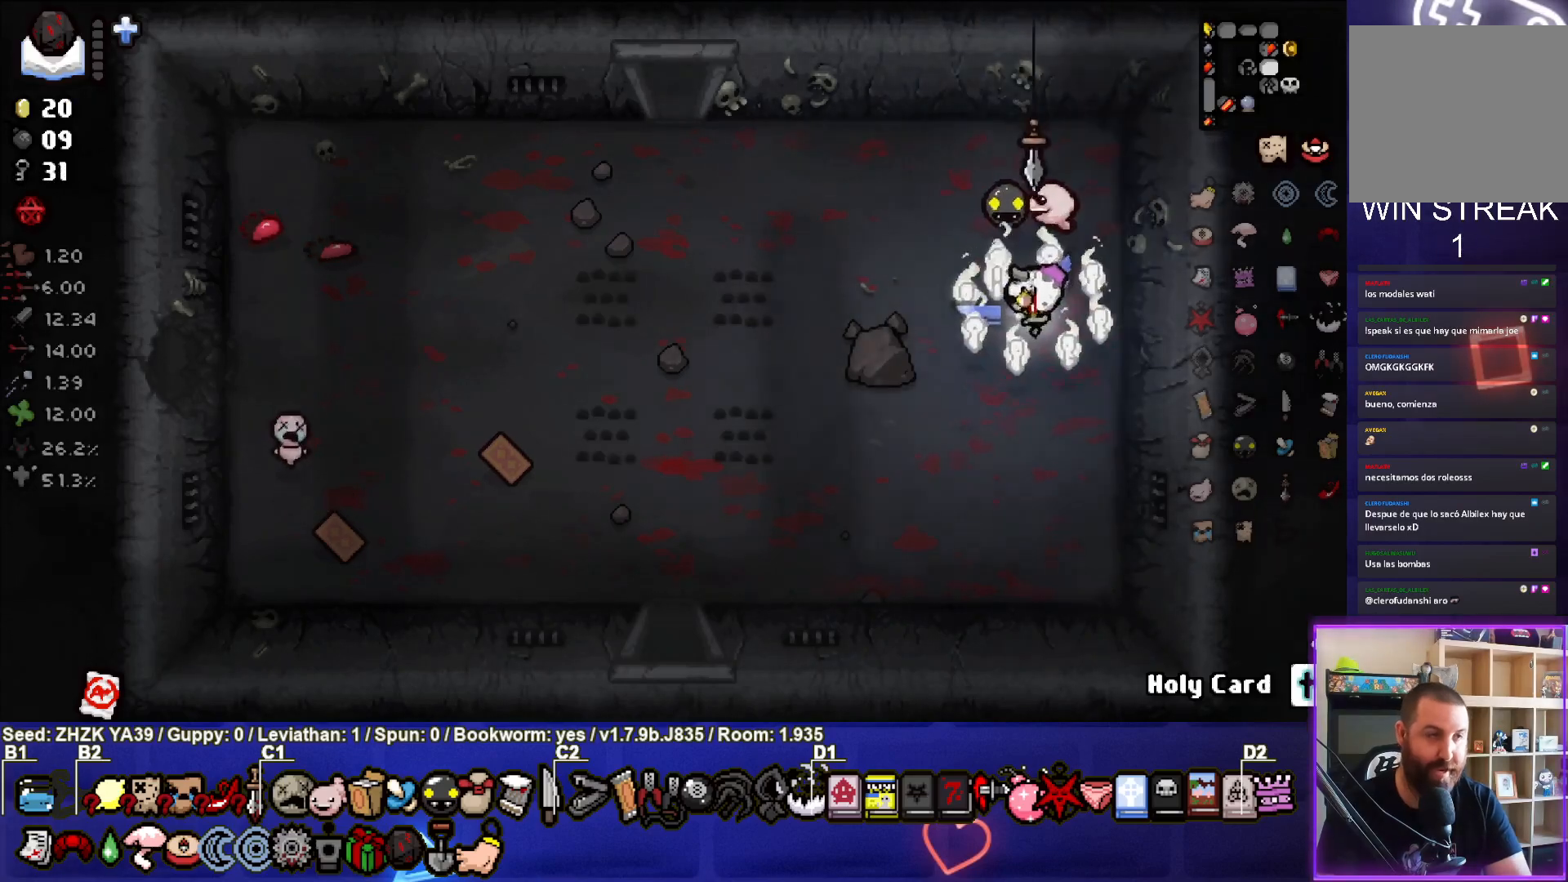
{"buttons": [], "left_stick": "down-left", "right_stick": "center", "events": []}
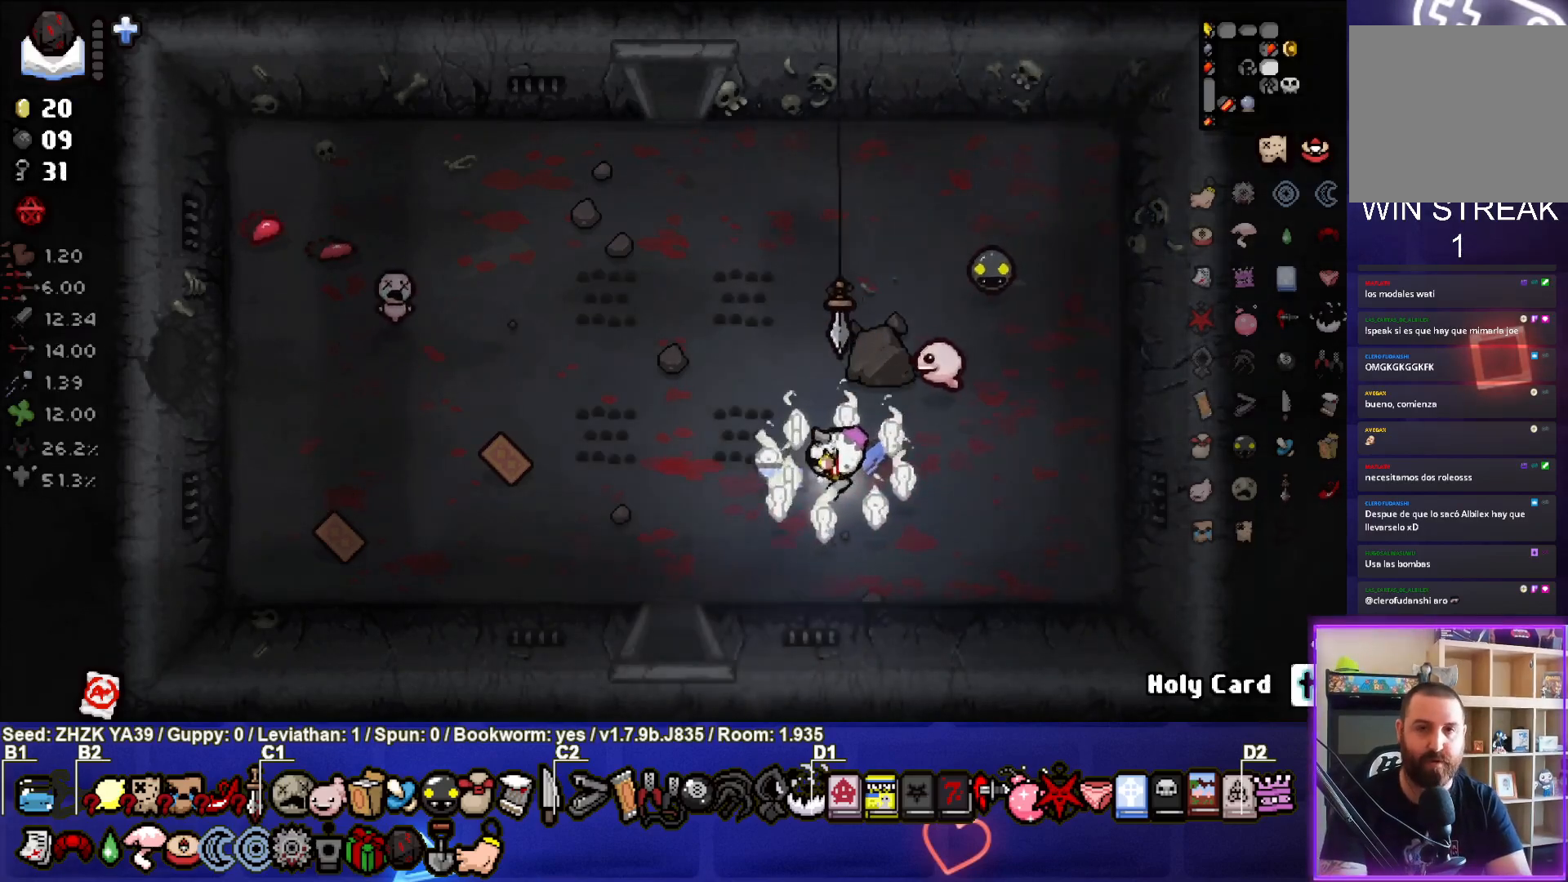
{"buttons": [], "left_stick": "down", "right_stick": "center", "events": [[417, "left_stick", "down"]]}
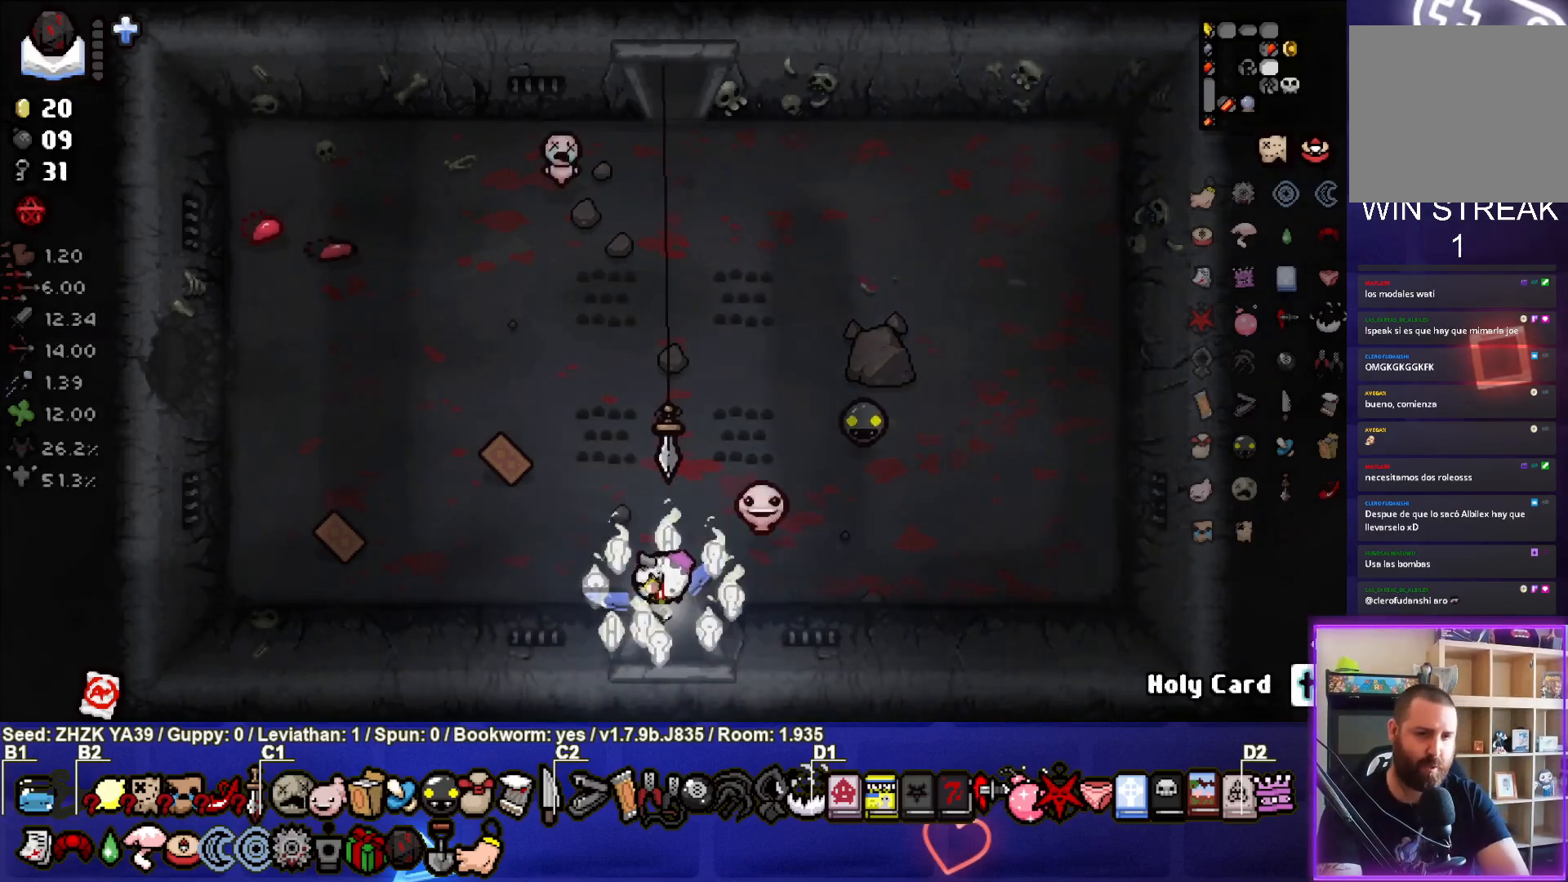
{"buttons": [], "left_stick": "down", "right_stick": "center", "events": [[150, "left_stick", "center"], [483, "left_stick", "down"]]}
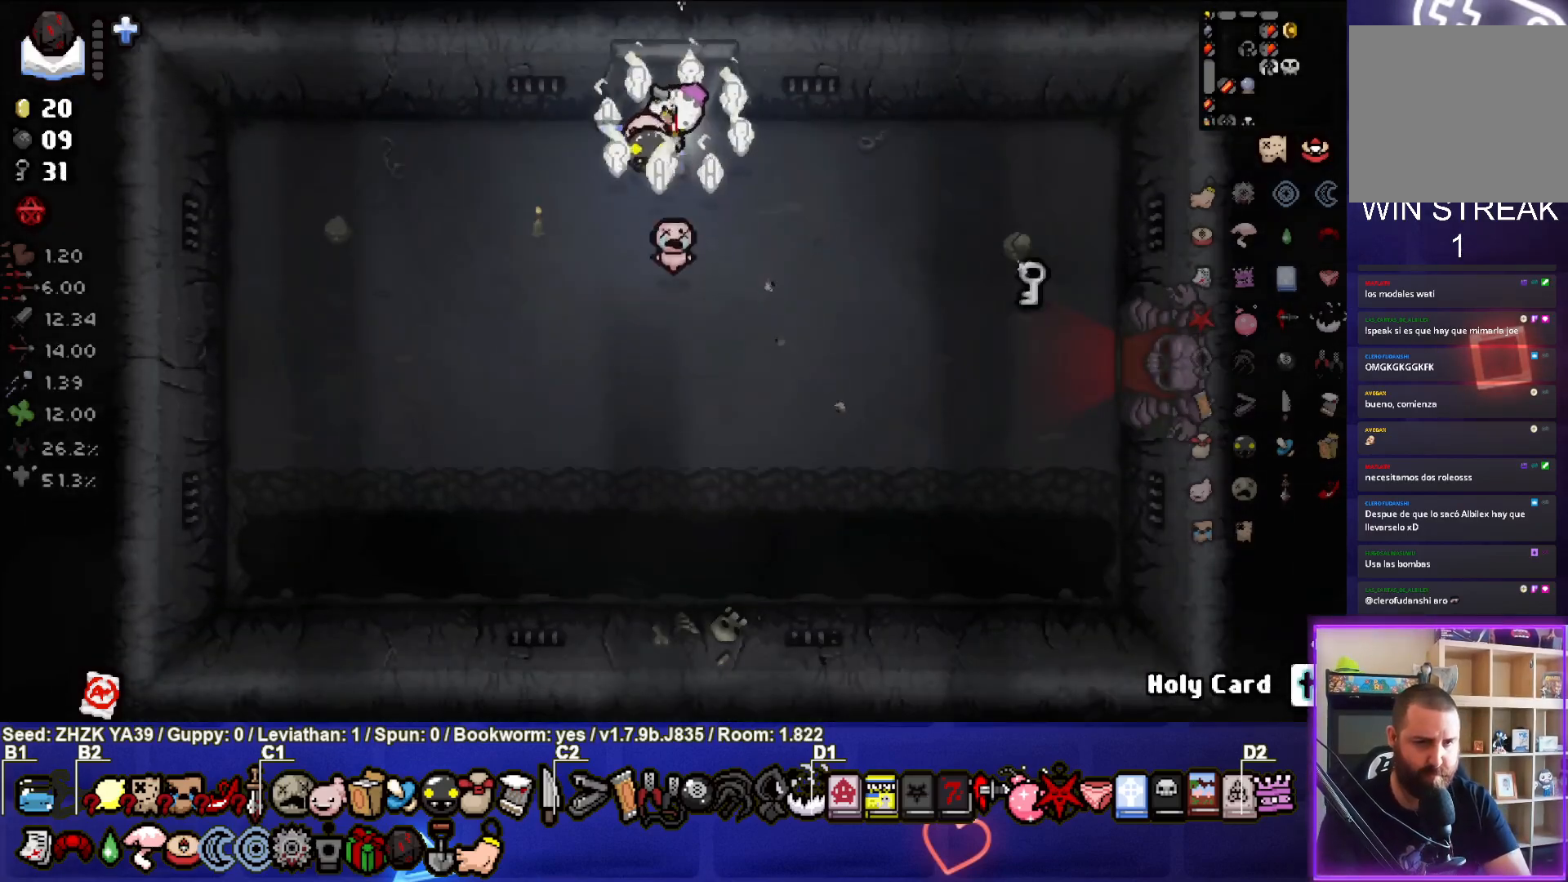
{"buttons": [], "left_stick": "right", "right_stick": "center", "events": [[117, "left_stick", "down-right"], [383, "left_stick", "right"]]}
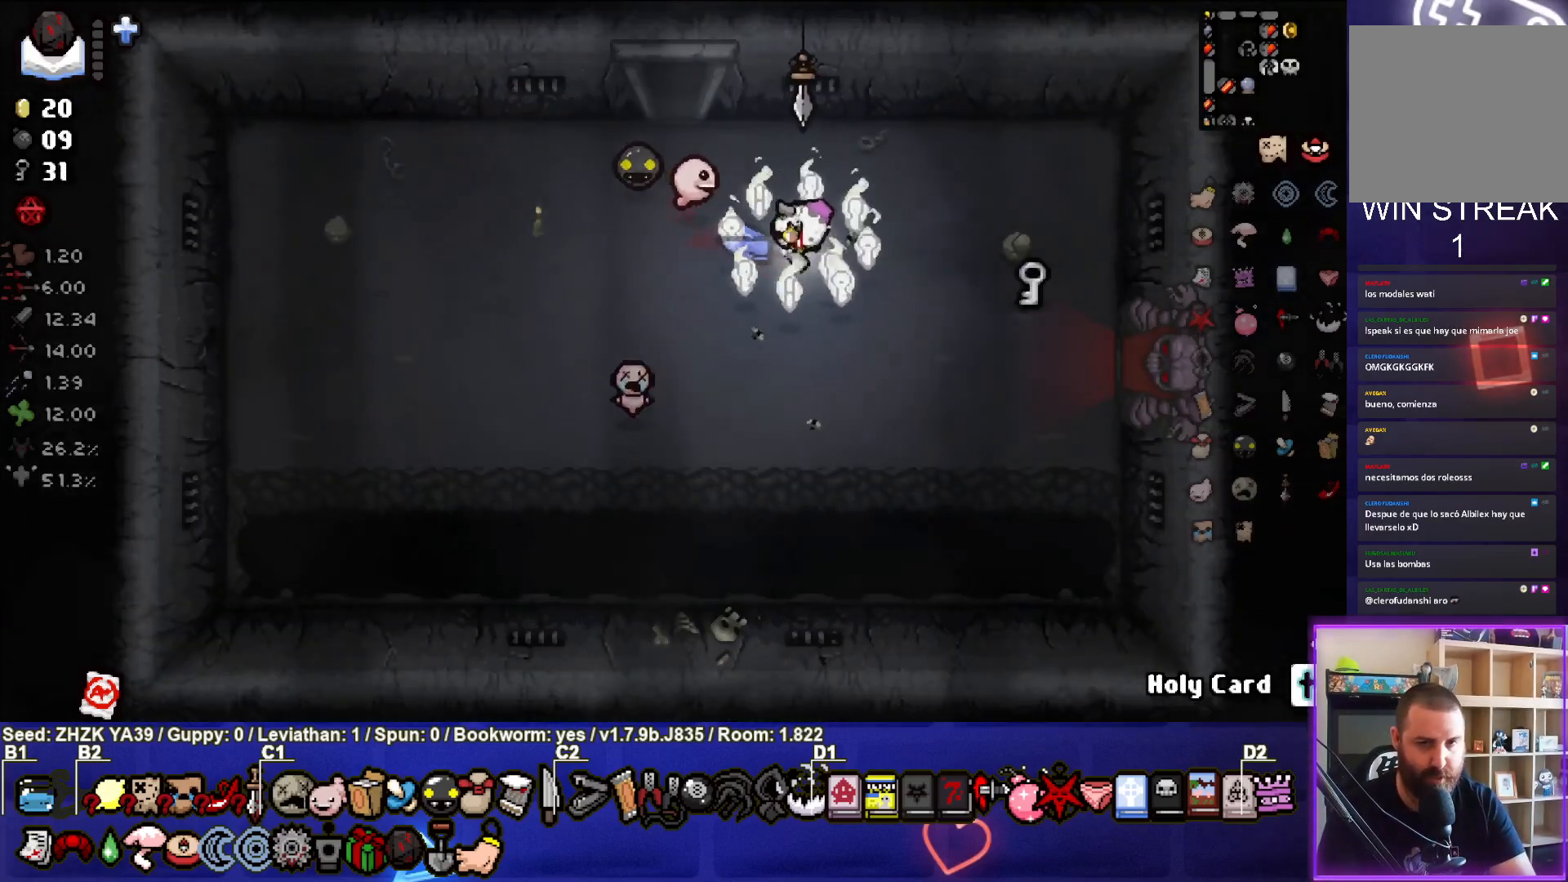
{"buttons": [], "left_stick": "down-right", "right_stick": "center", "events": [[367, "left_stick", "down-right"]]}
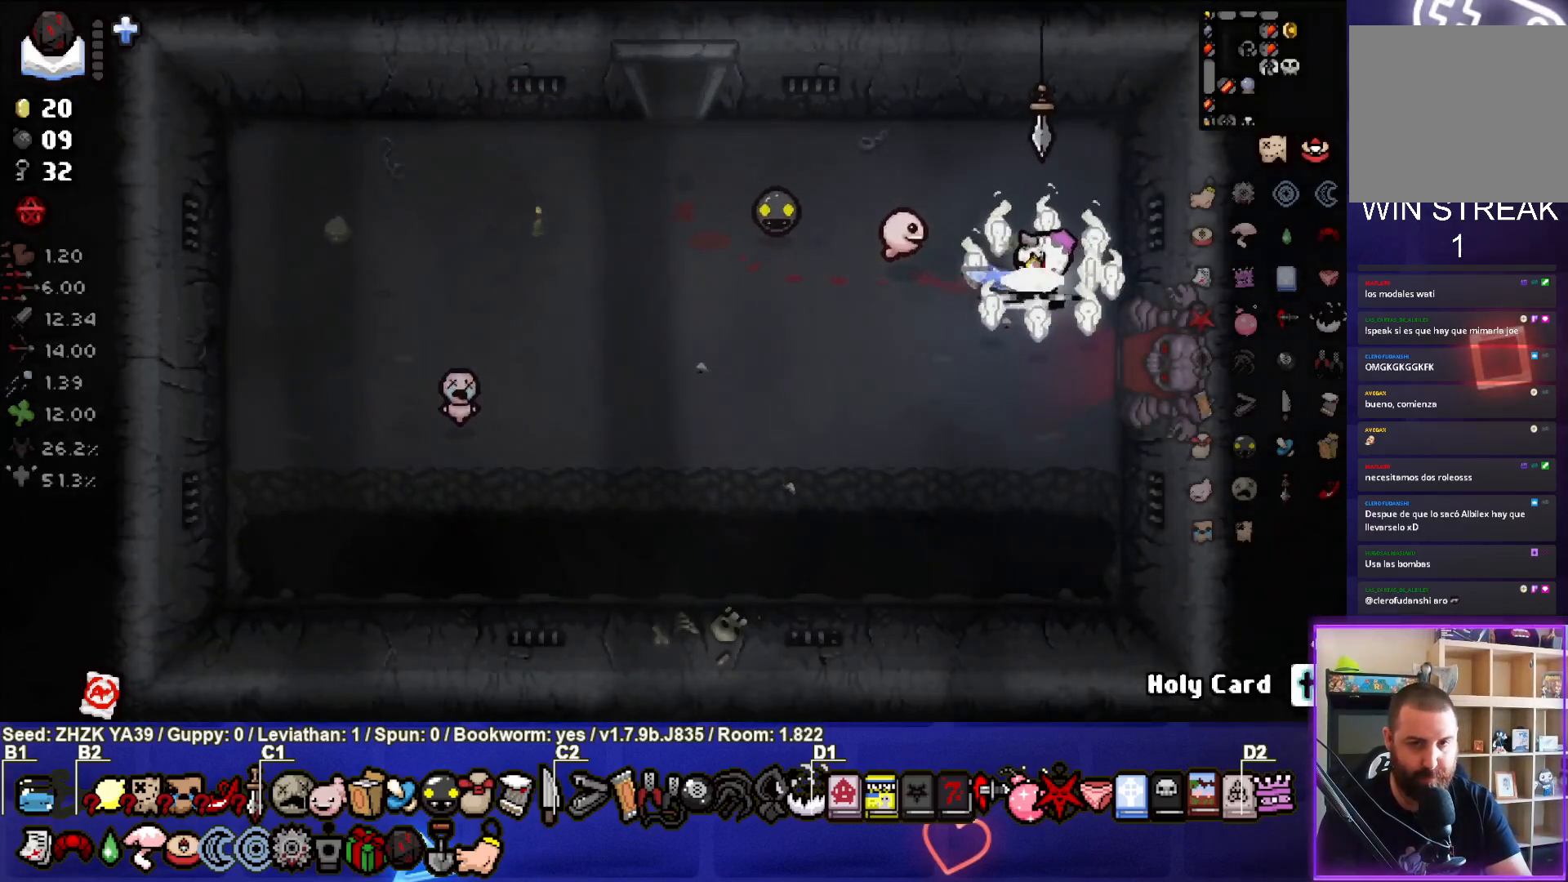
{"buttons": [], "left_stick": "center", "right_stick": "center", "events": [[100, "left_stick", "right"], [433, "left_stick", "center"]]}
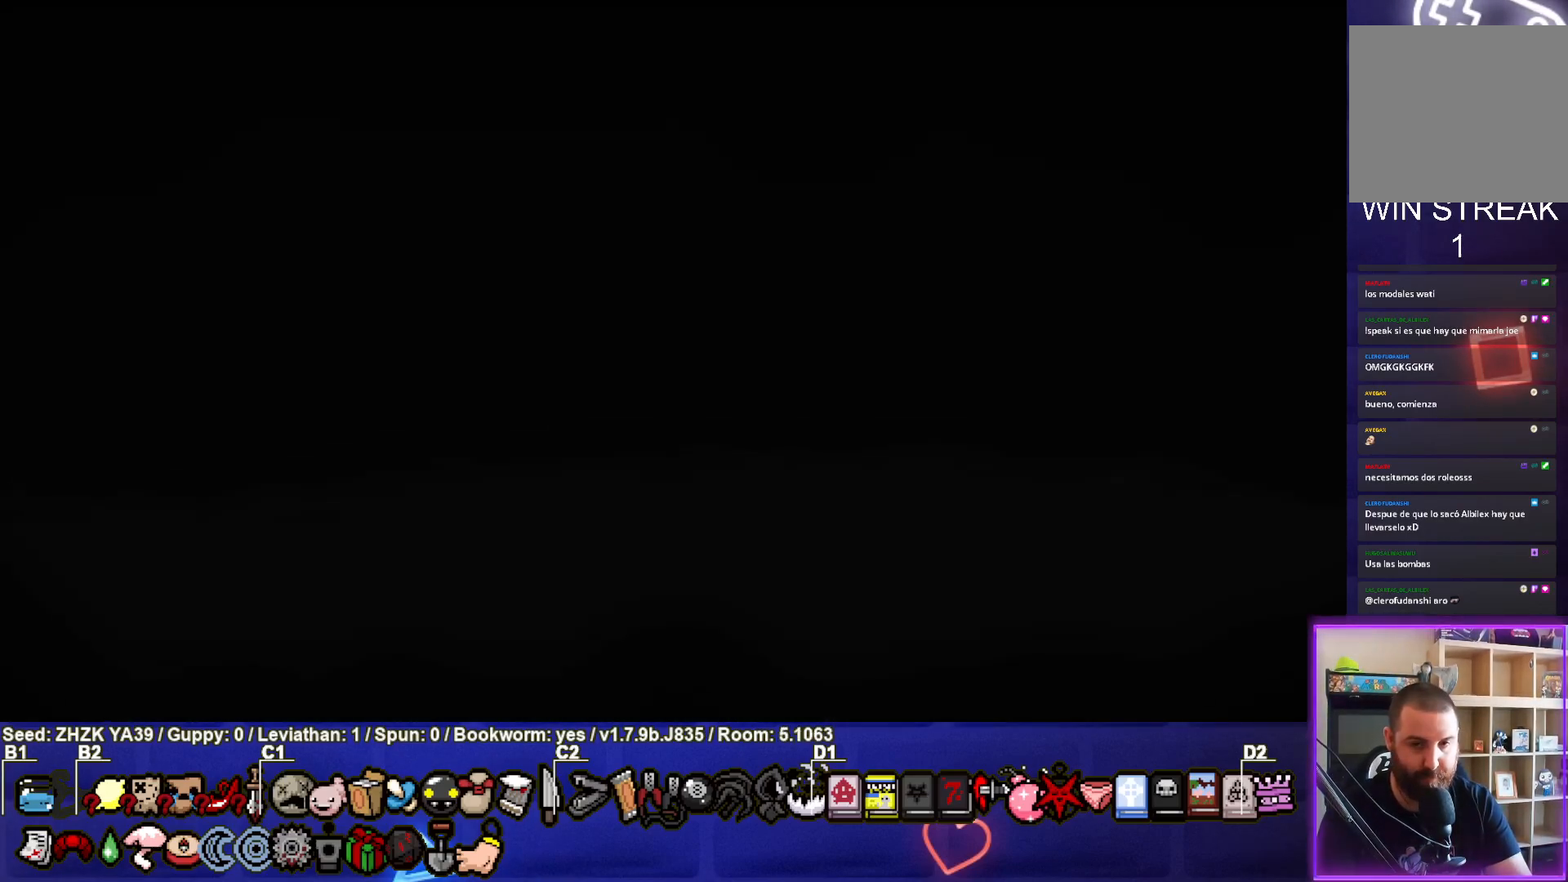
{"buttons": [], "left_stick": "center", "right_stick": "center", "events": [[350, "CROSS", "down"], [417, "CROSS", "up"]]}
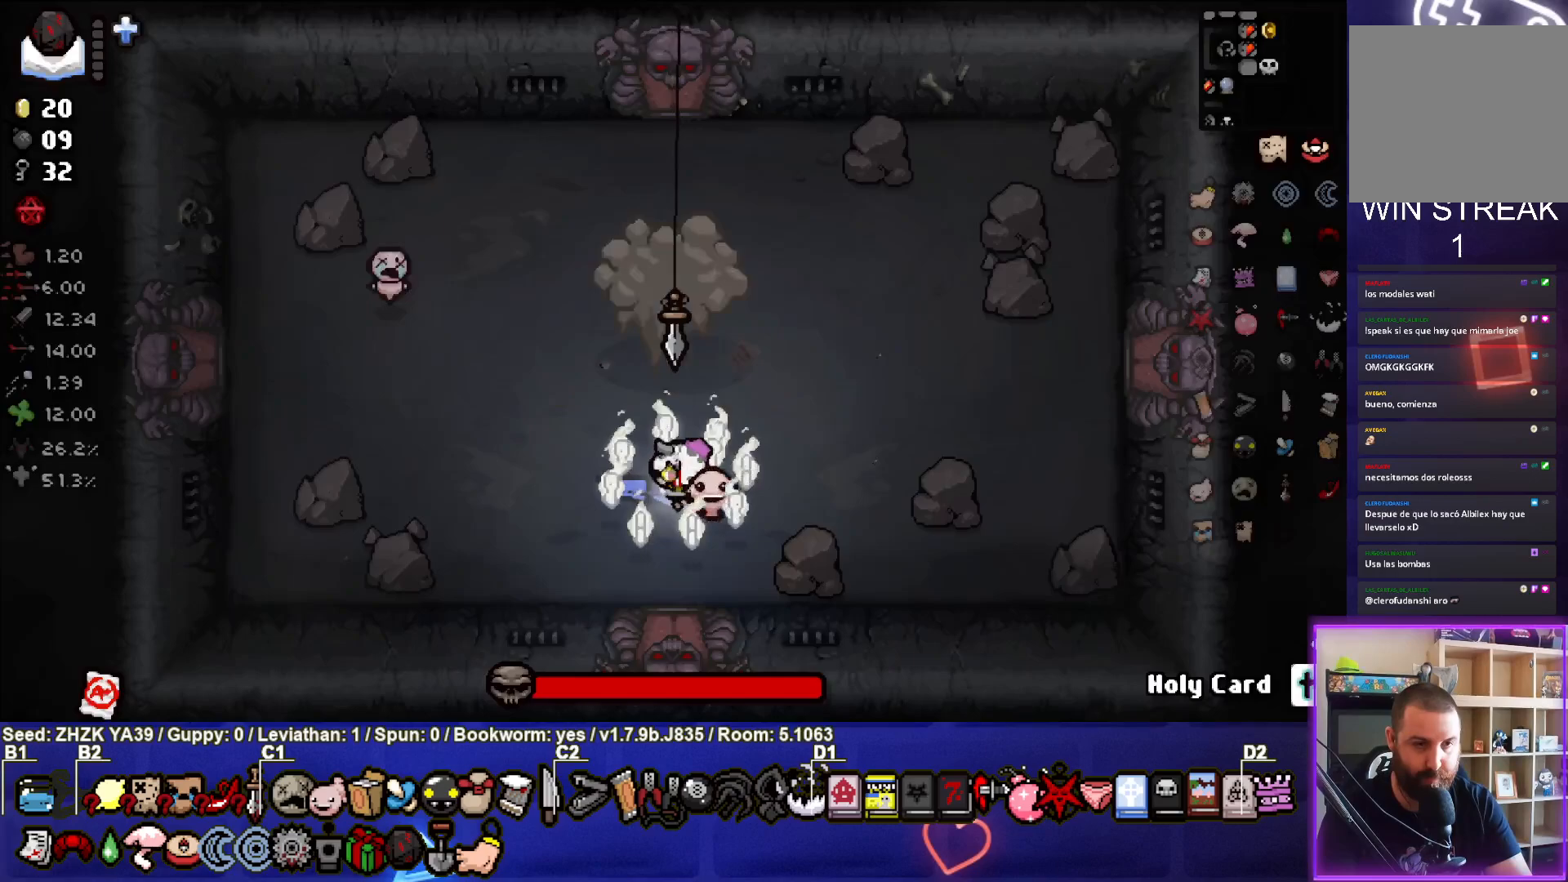
{"buttons": [], "left_stick": "up-left", "right_stick": "center", "events": [[117, "left_stick", "up-left"]]}
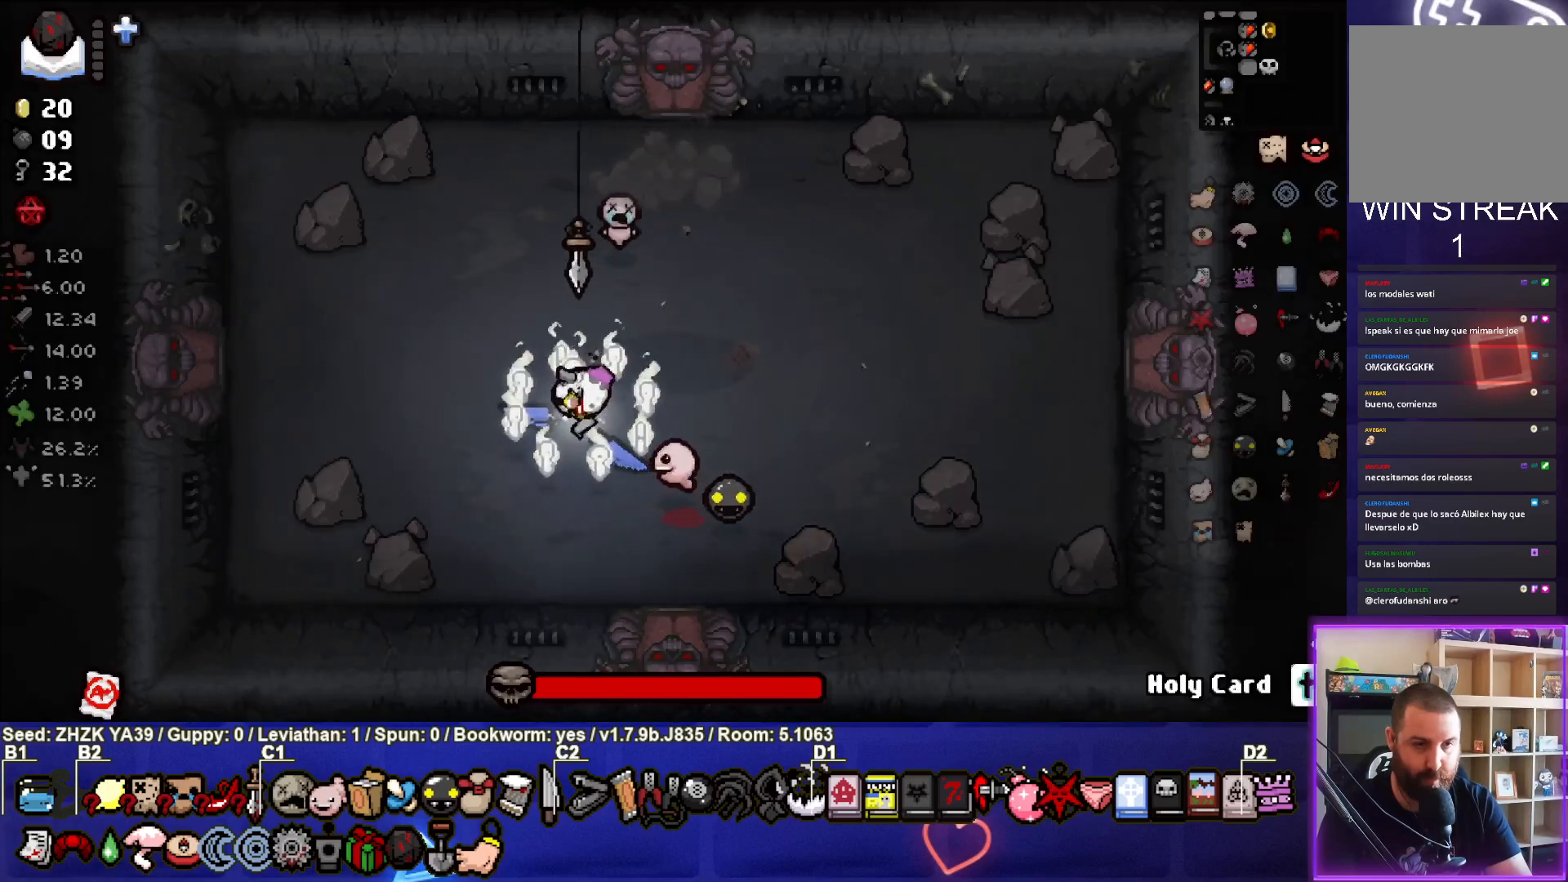
{"buttons": [], "left_stick": "left", "right_stick": "right", "events": [[250, "right_stick", "right"], [417, "left_stick", "left"]]}
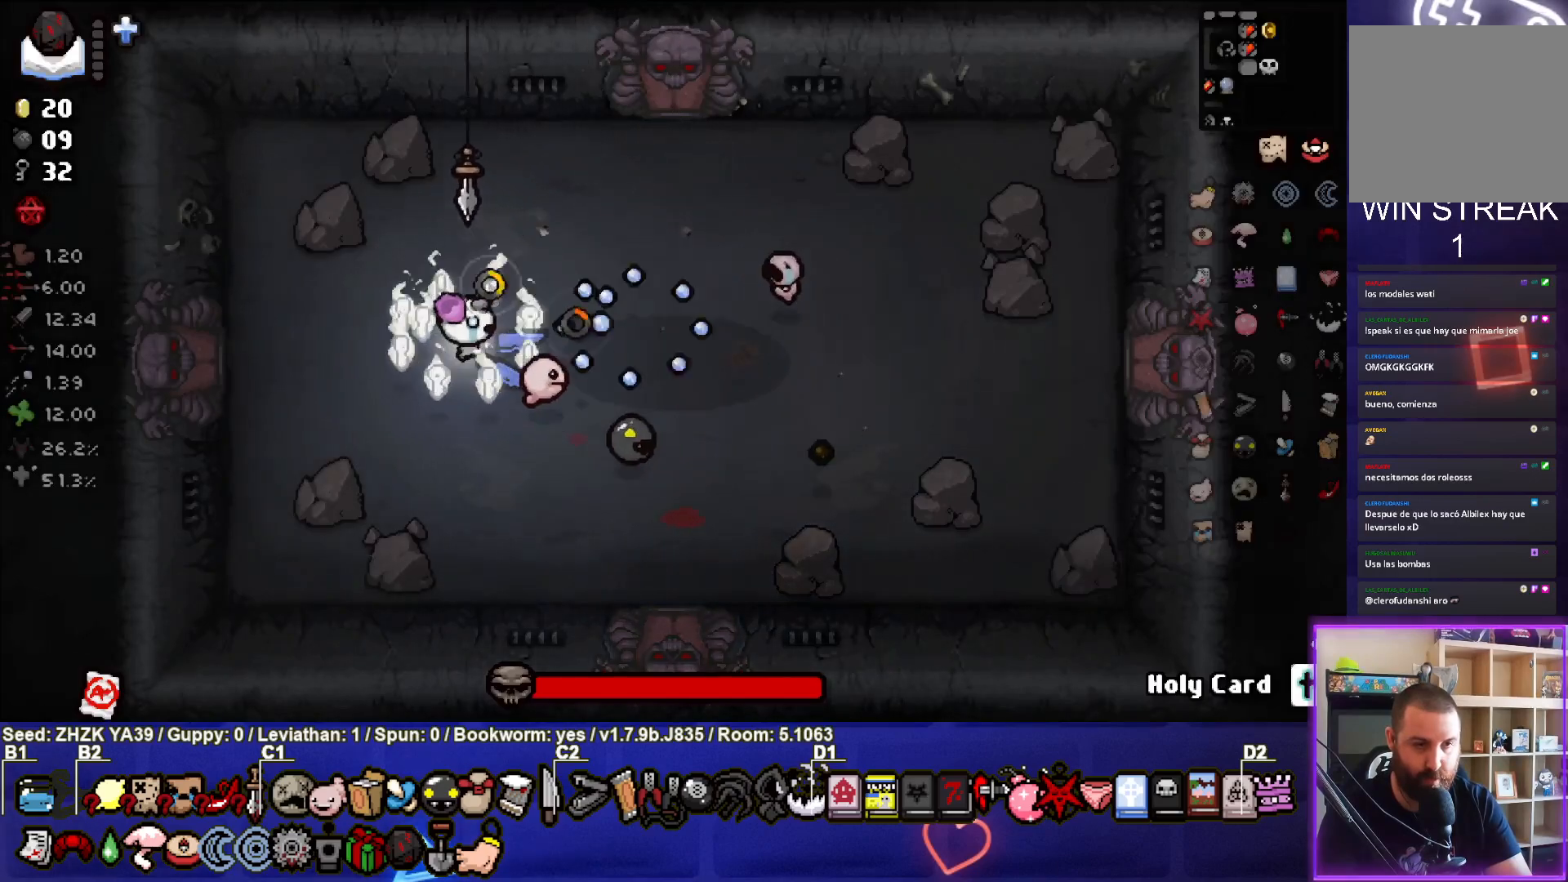
{"buttons": [], "left_stick": "left", "right_stick": "center", "events": [[100, "left_stick", "right"], [200, "right_stick", "center"], [233, "left_stick", "center"], [483, "left_stick", "left"]]}
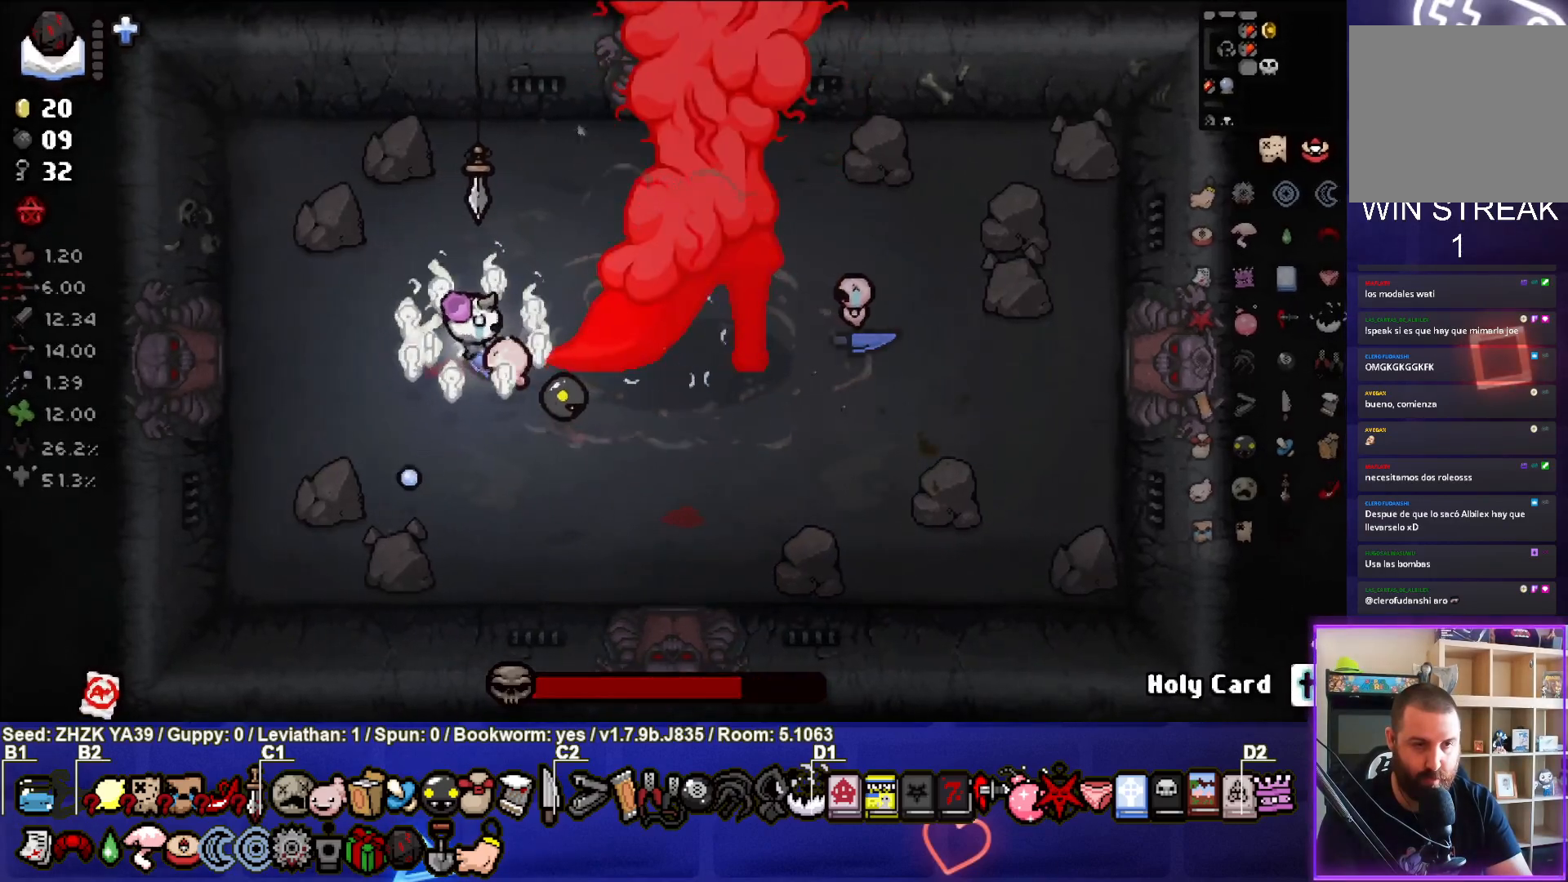
{"buttons": [], "left_stick": "center", "right_stick": "center", "events": [[83, "left_stick", "center"]]}
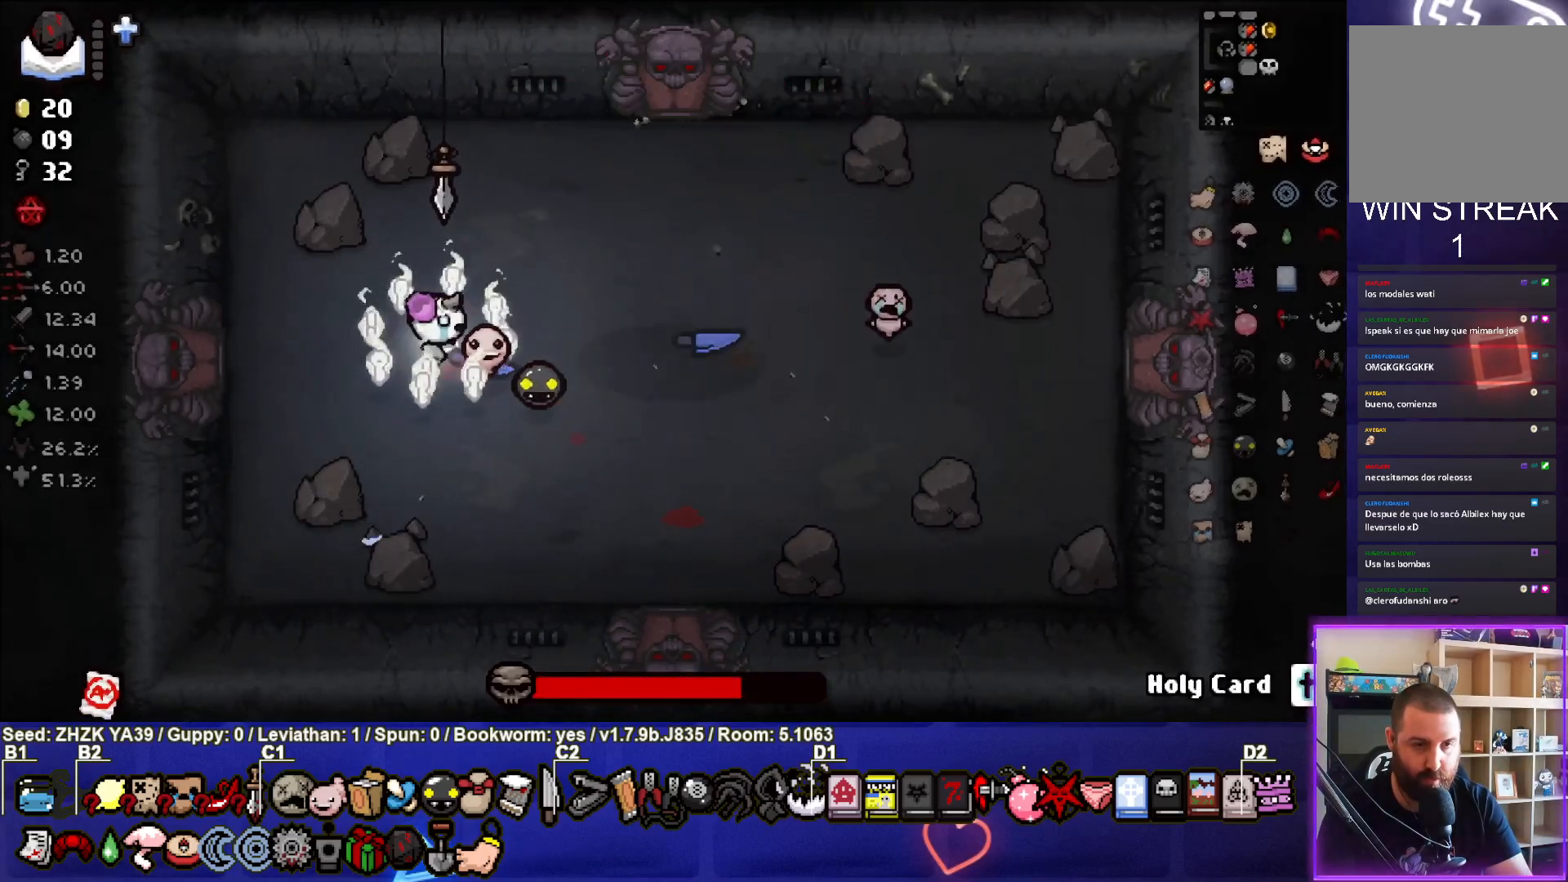
{"buttons": ["SQUARE"], "left_stick": "right", "right_stick": "center", "events": [[150, "left_stick", "right"], [450, "SQUARE", "down"]]}
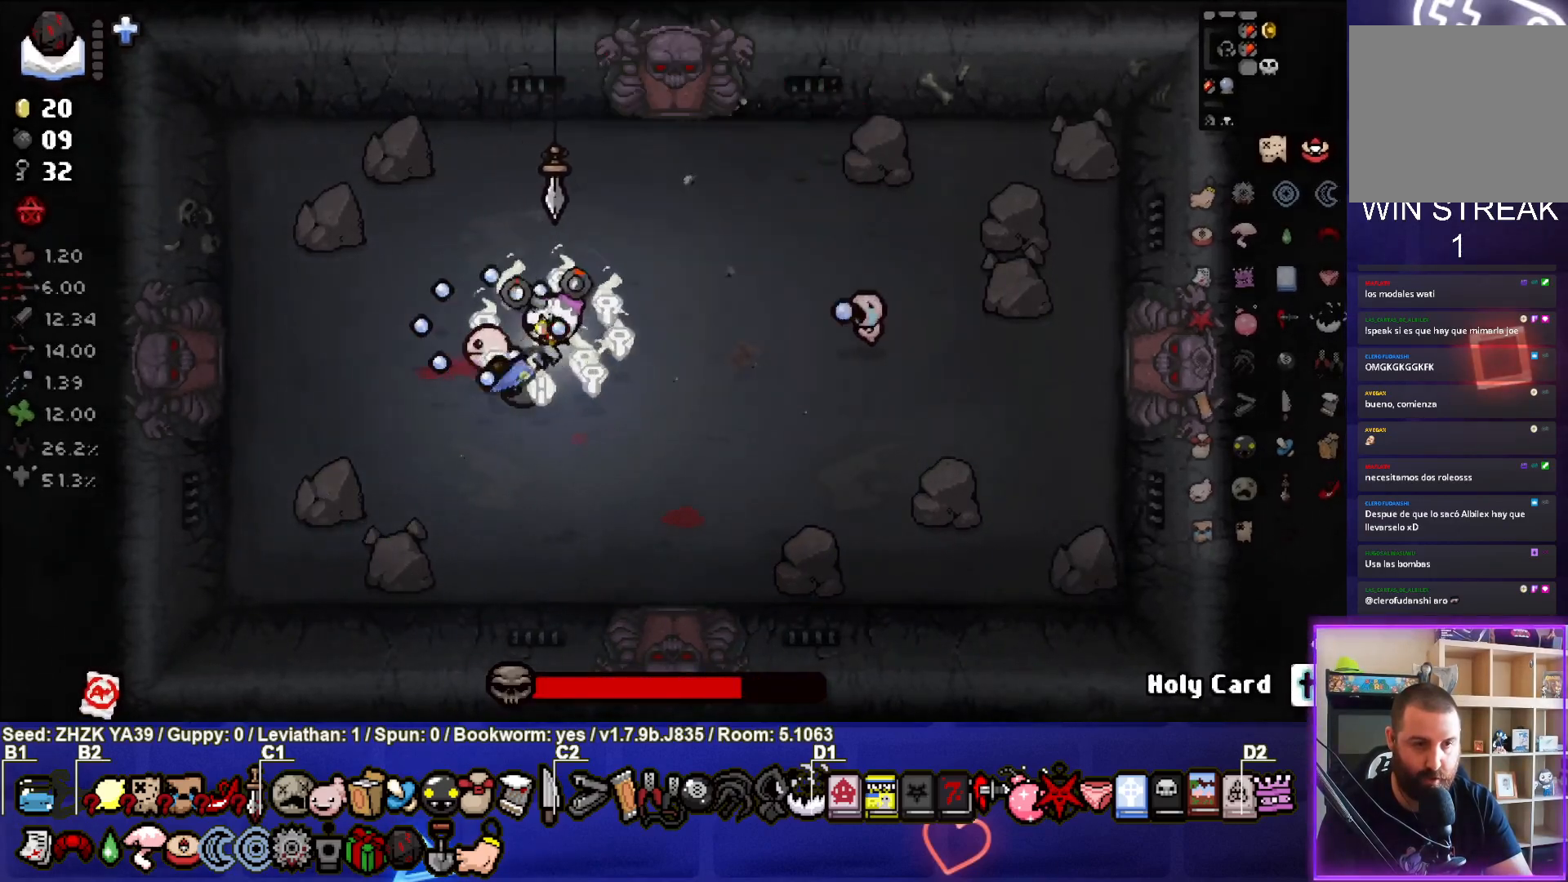
{"buttons": [], "left_stick": "right", "right_stick": "center", "events": [[133, "SQUARE", "up"]]}
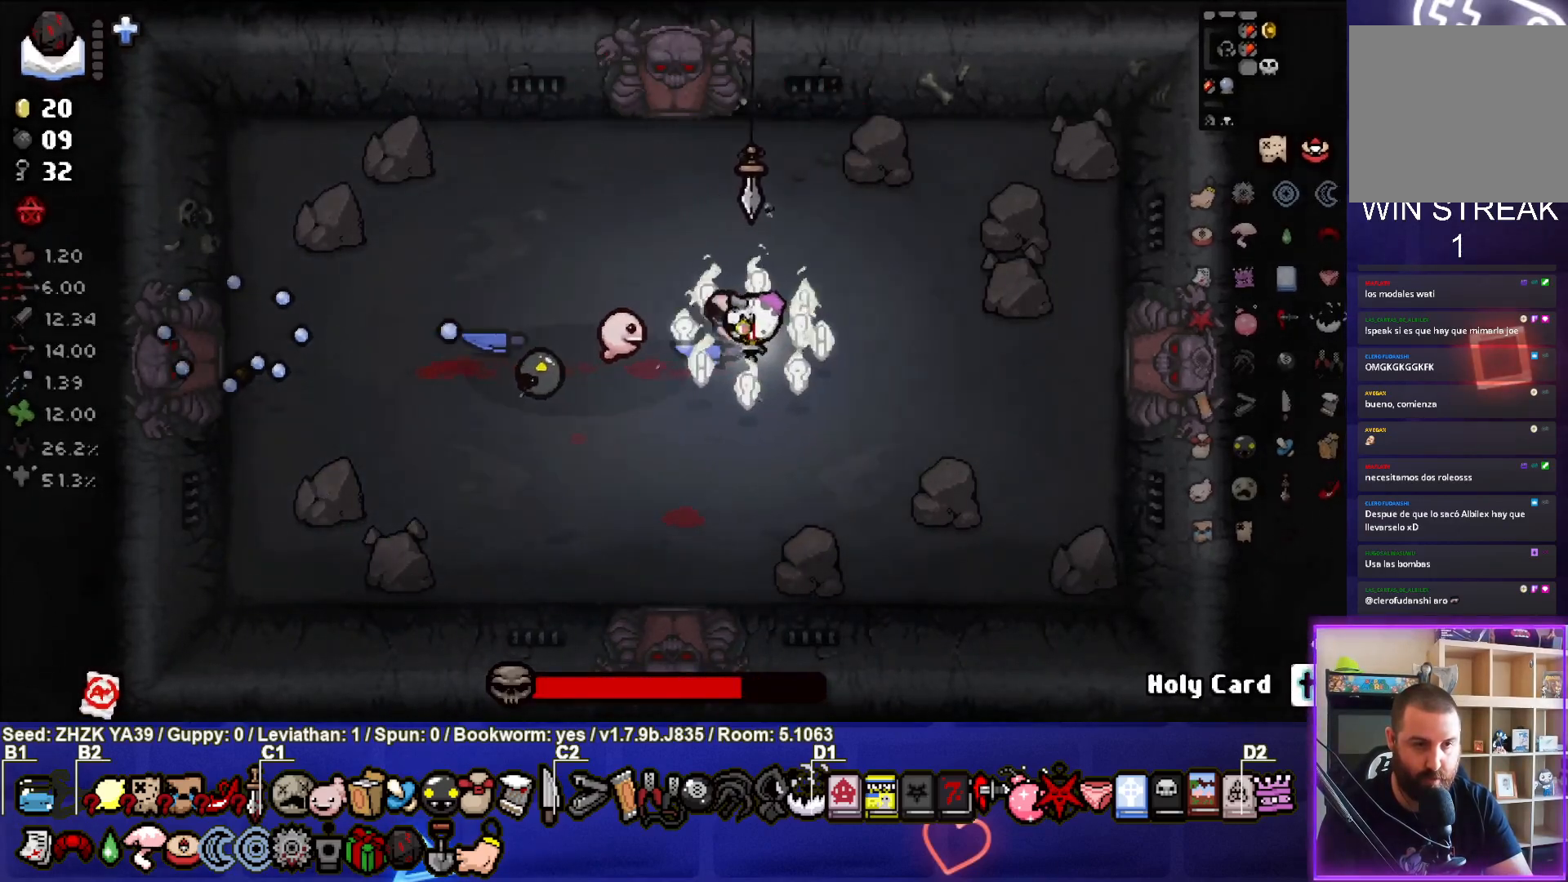
{"buttons": [], "left_stick": "left", "right_stick": "center", "events": [[167, "SQUARE", "down"], [217, "left_stick", "left"], [450, "SQUARE", "up"]]}
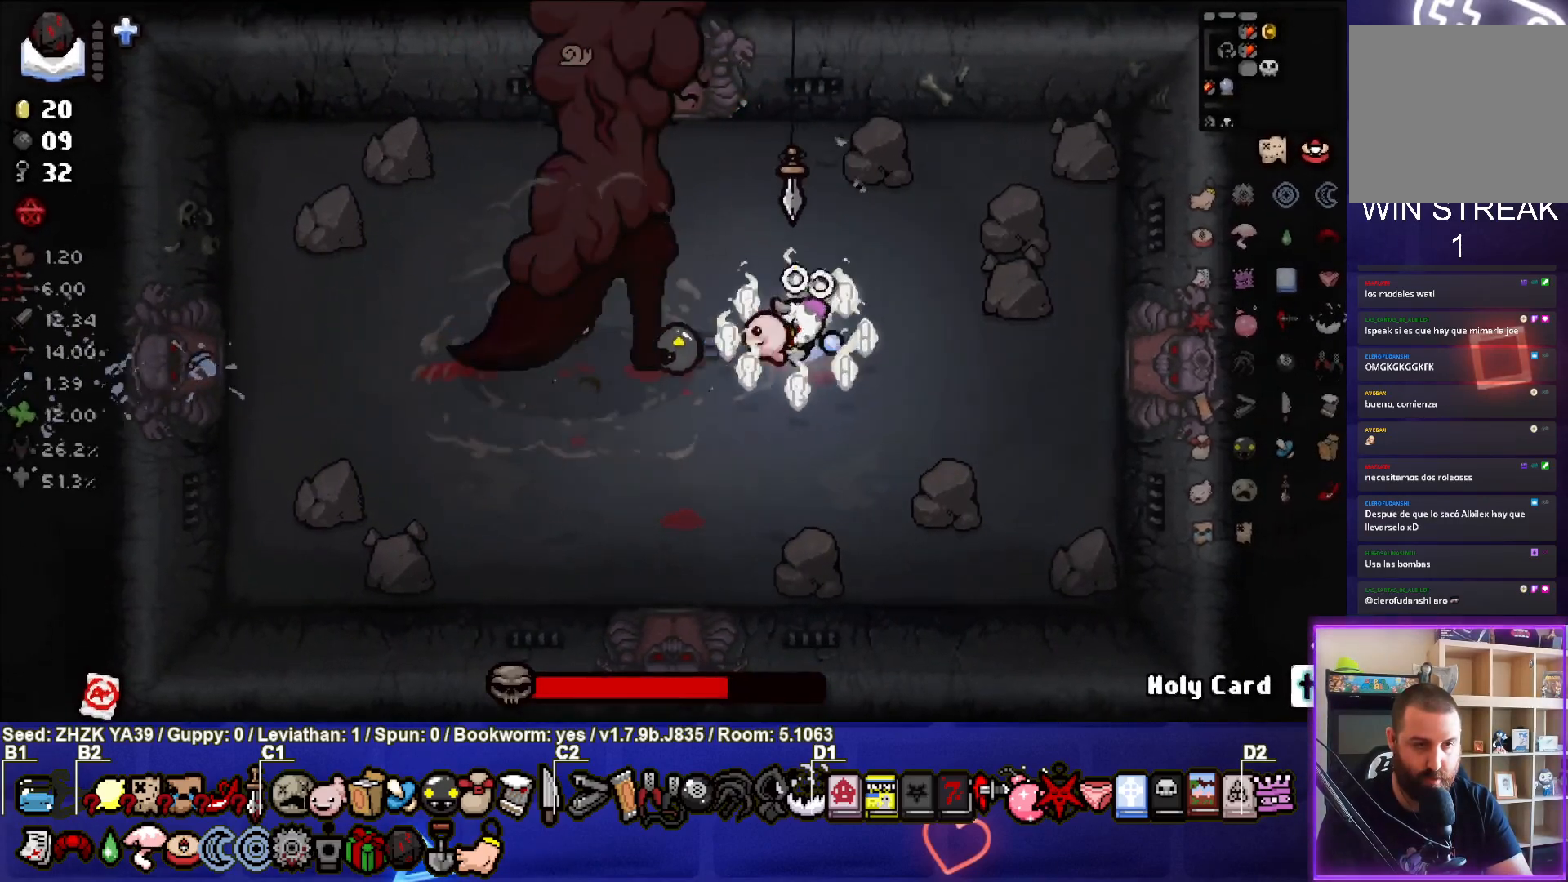
{"buttons": [], "left_stick": "center", "right_stick": "center", "events": [[17, "left_stick", "center"], [367, "left_stick", "right"], [500, "left_stick", "center"]]}
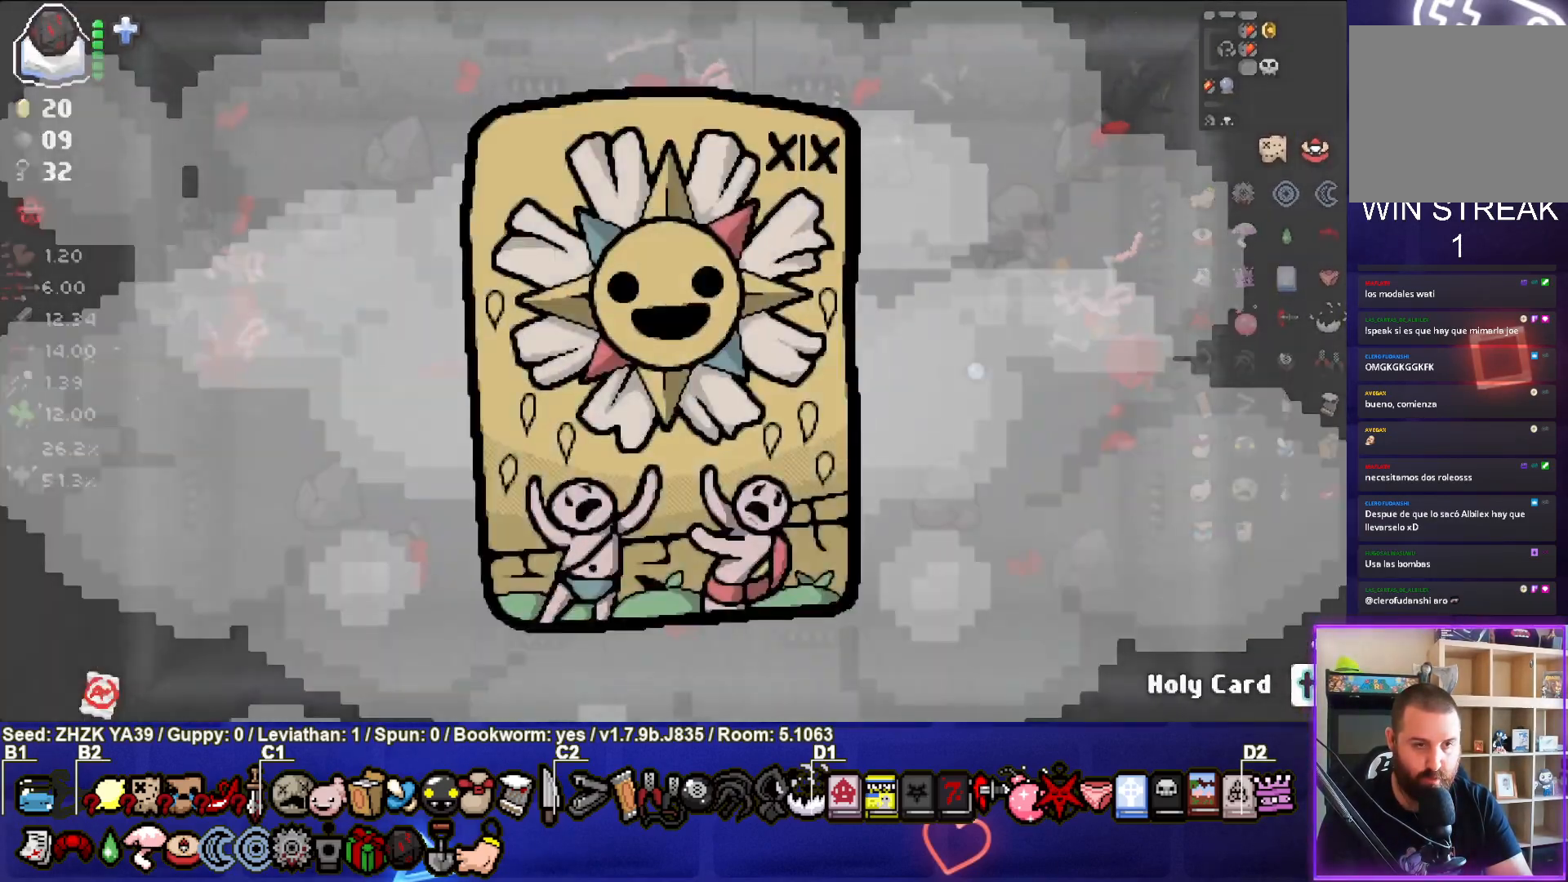
{"buttons": [], "left_stick": "center", "right_stick": "center", "events": [[183, "left_stick", "down-right"], [400, "left_stick", "center"]]}
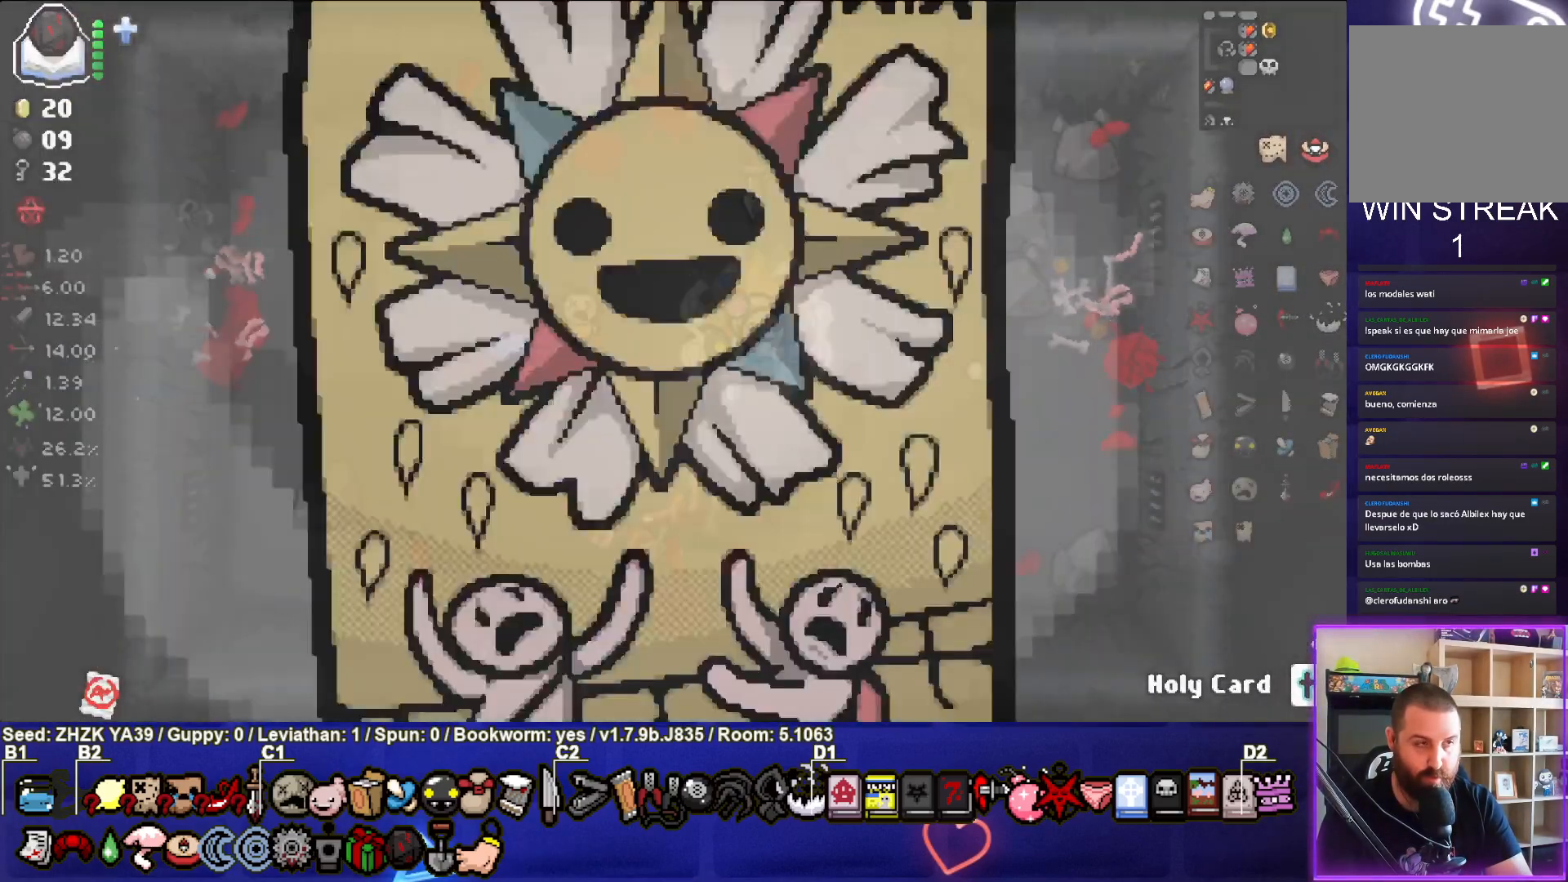
{"buttons": [], "left_stick": "right", "right_stick": "center", "events": [[183, "left_stick", "right"]]}
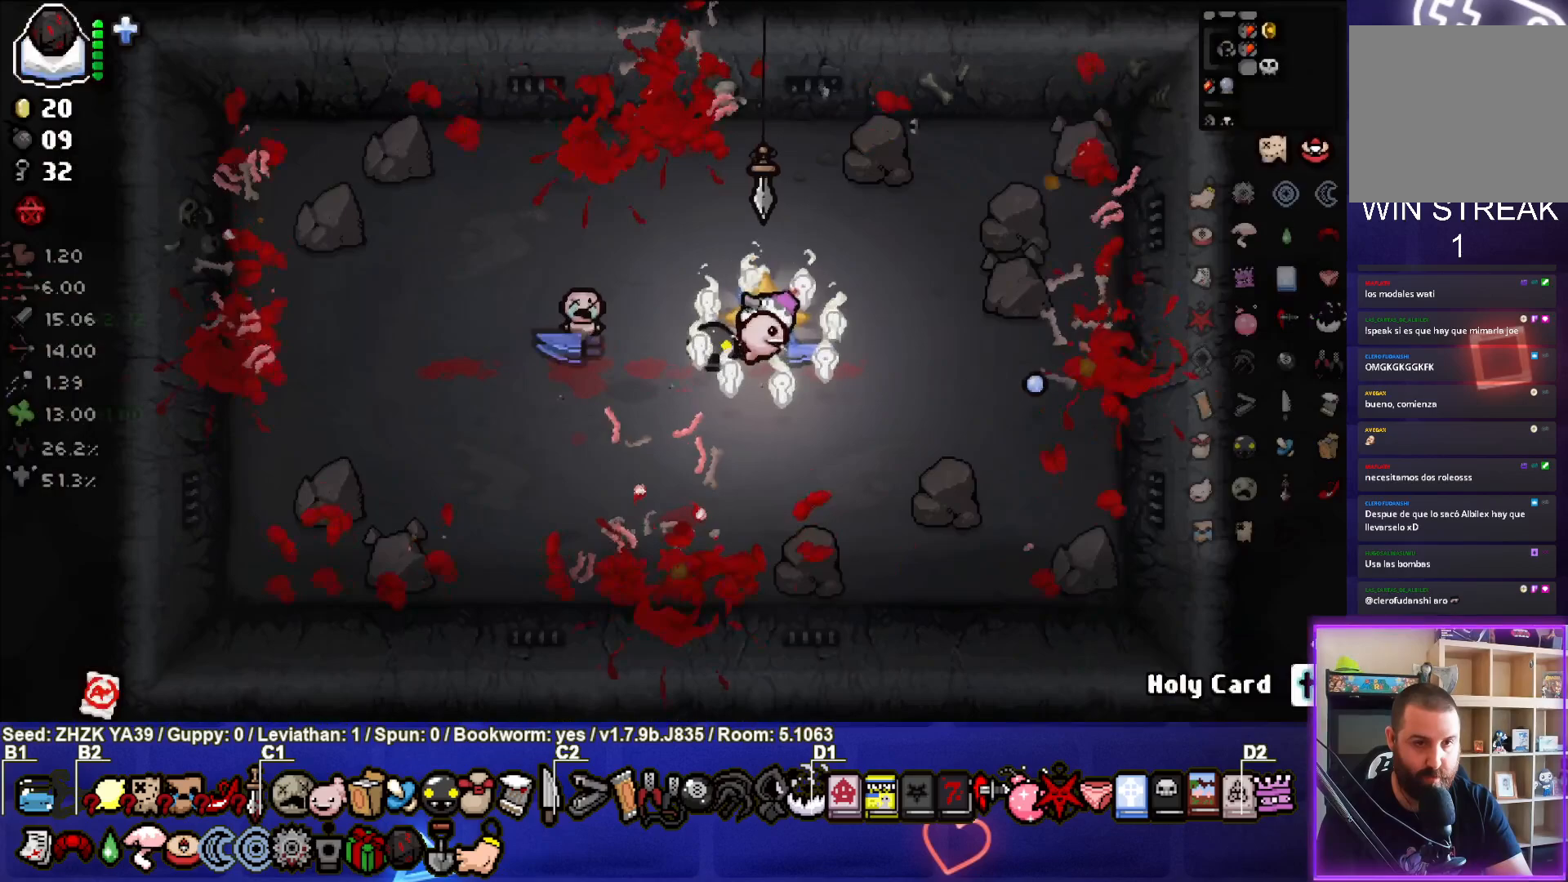
{"buttons": [], "left_stick": "center", "right_stick": "center", "events": [[200, "left_stick", "center"]]}